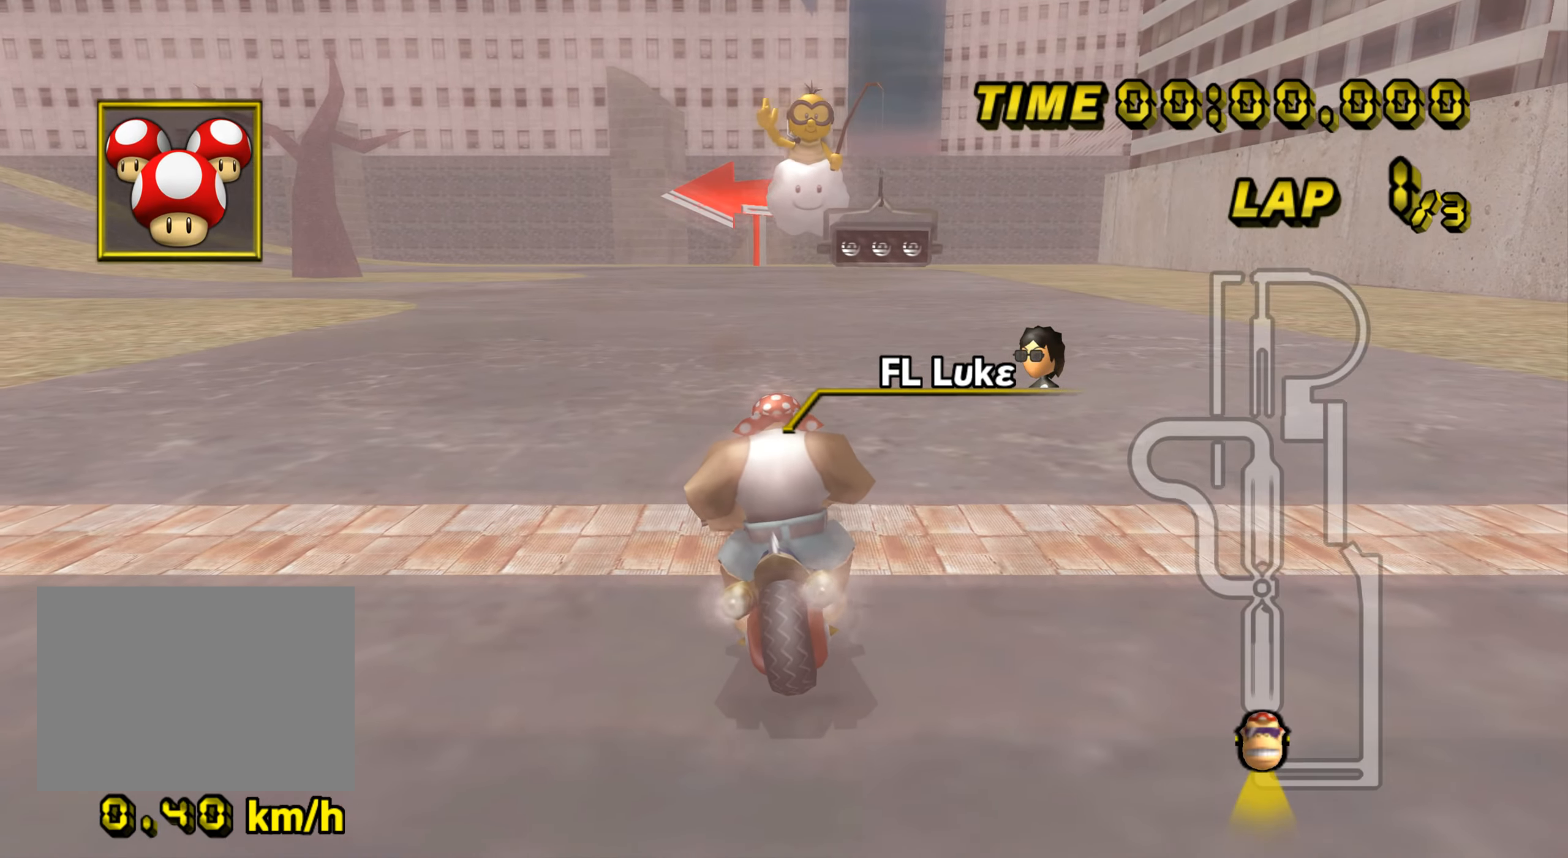
Gameplay with a controller (Nintendo layout); each line is a JSON object with the inputs held at the frame after it. "events" lists button and stick changes between this image and that frame as [ms after this image, input, new state], when the widget could be followed in between. Not read: B C_DOWN C_LEFT C_RIGHT C_UP L3 R3 Z.
{"buttons": [], "left_stick": "right", "events": [[133, "DPAD_UP", "down"], [150, "DPAD_UP", "up"], [216, "left_stick", "center"], [266, "left_stick", "right"]]}
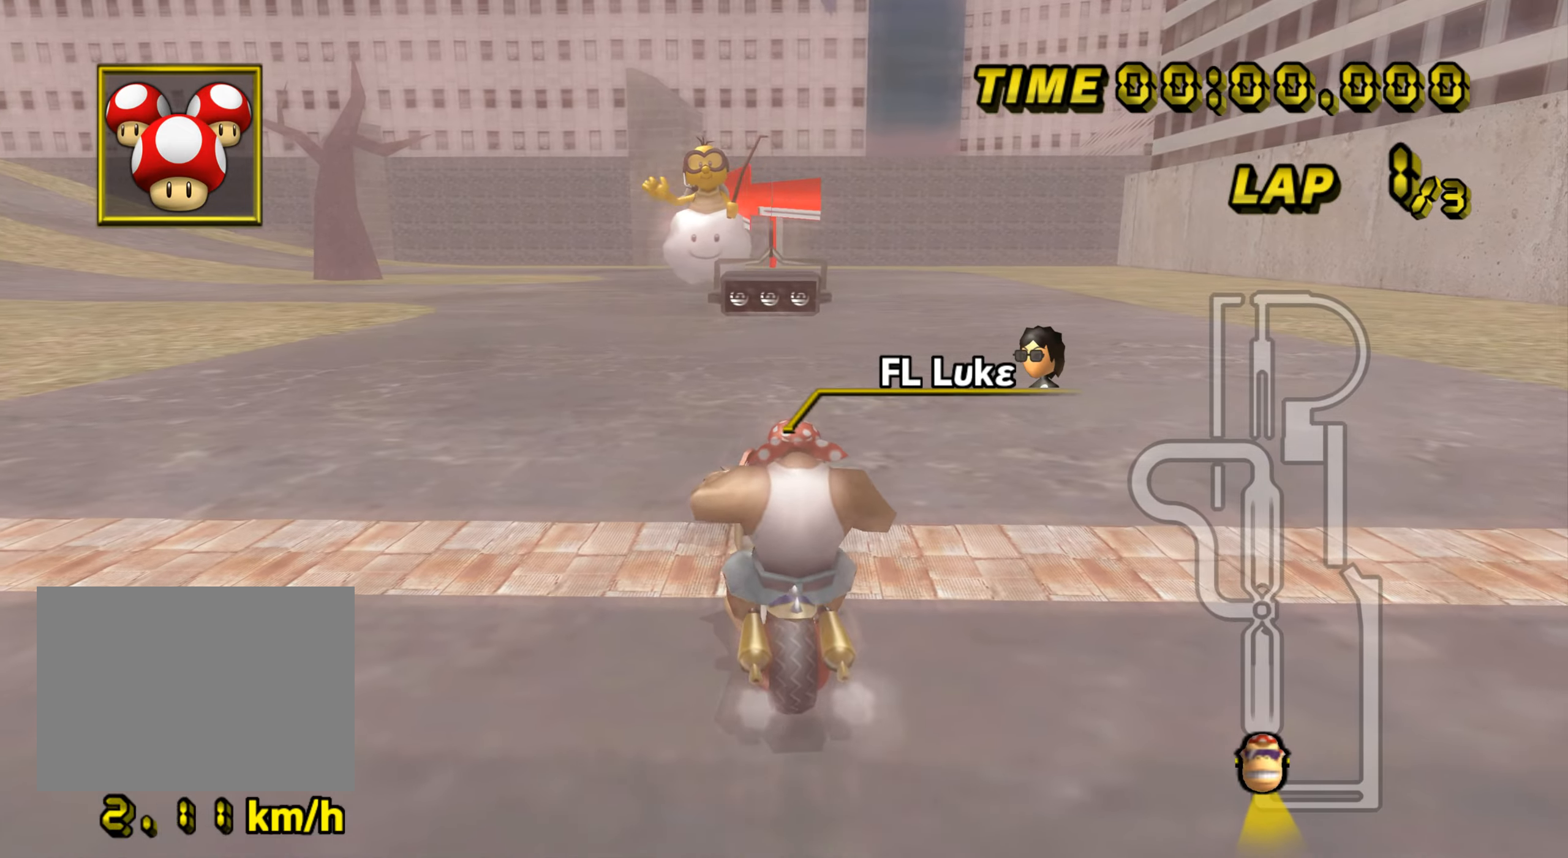
{"buttons": [], "left_stick": "left", "events": [[250, "left_stick", "left"]]}
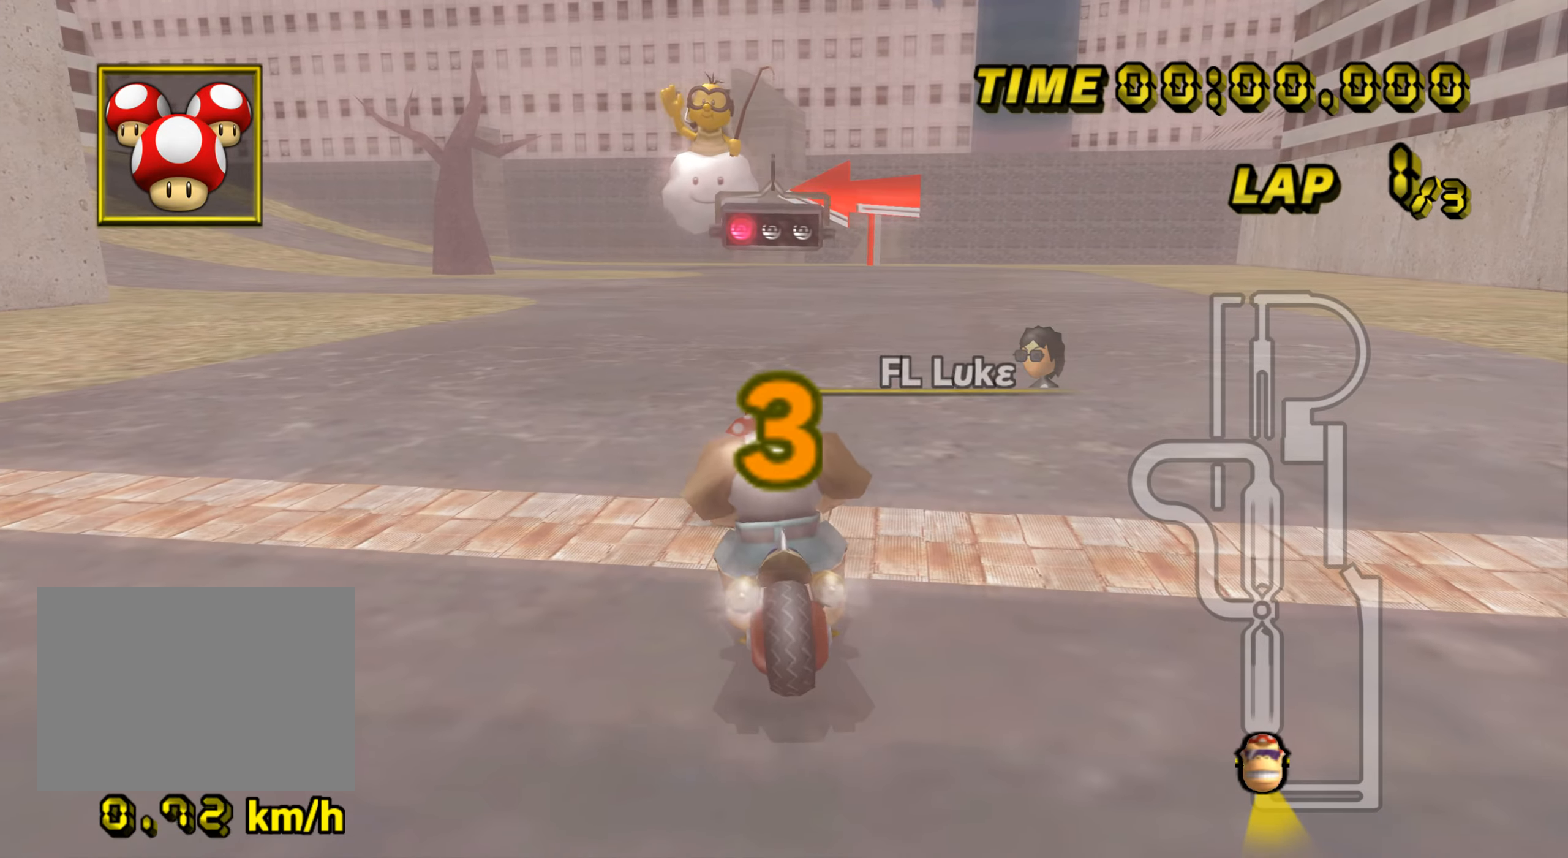
{"buttons": [], "left_stick": "up-right", "events": [[66, "DPAD_UP", "down"], [83, "DPAD_UP", "up"], [133, "DPAD_RIGHT", "down"], [133, "left_stick", "center"], [150, "DPAD_RIGHT", "up"], [183, "left_stick", "up-right"]]}
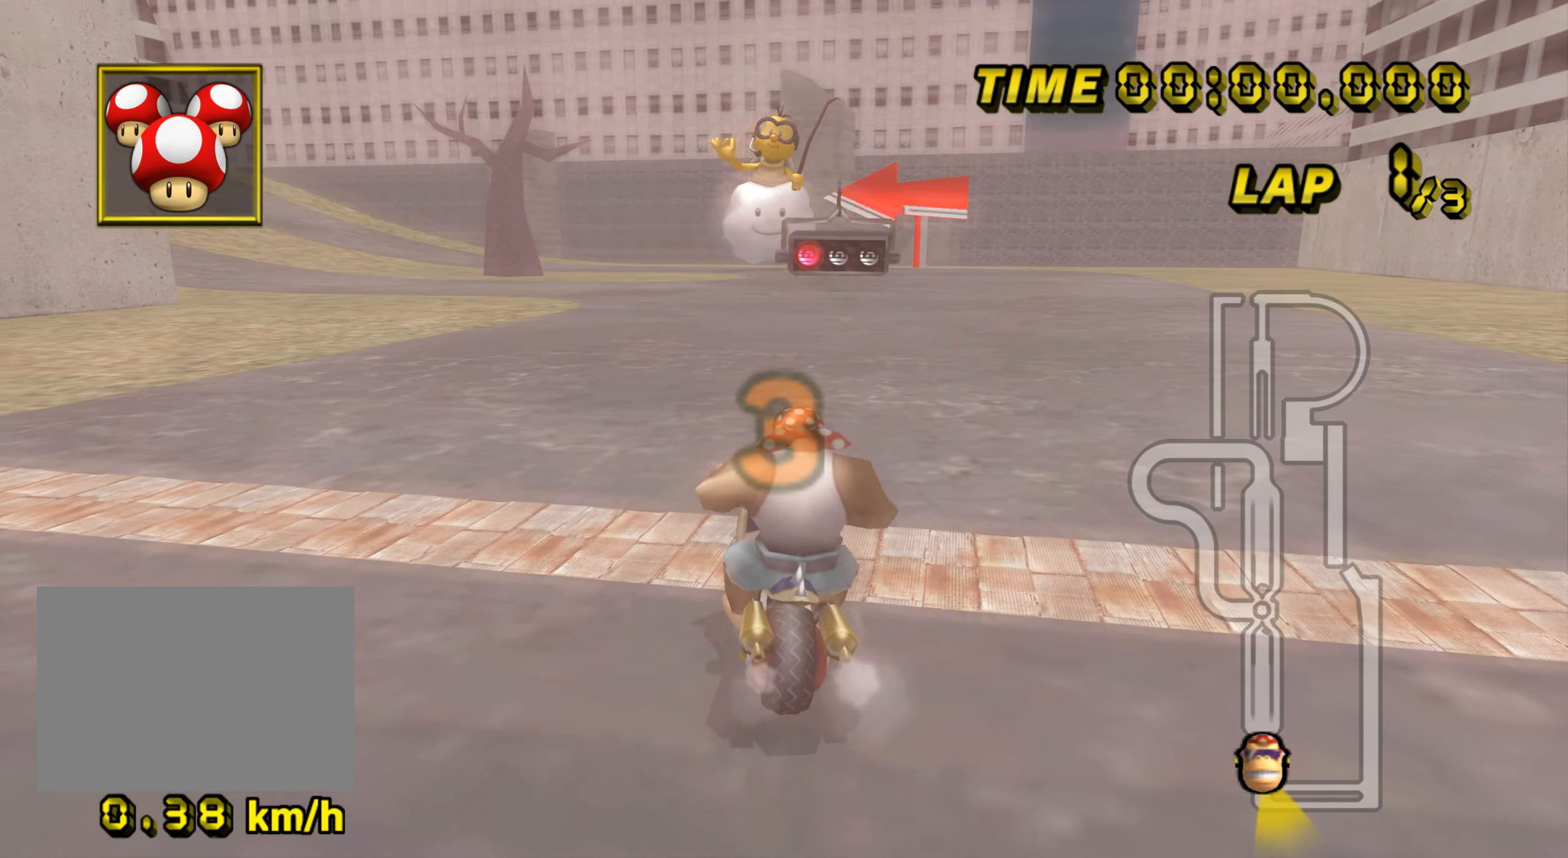
{"buttons": ["A"], "left_stick": "center", "events": [[184, "left_stick", "center"], [467, "A", "down"]]}
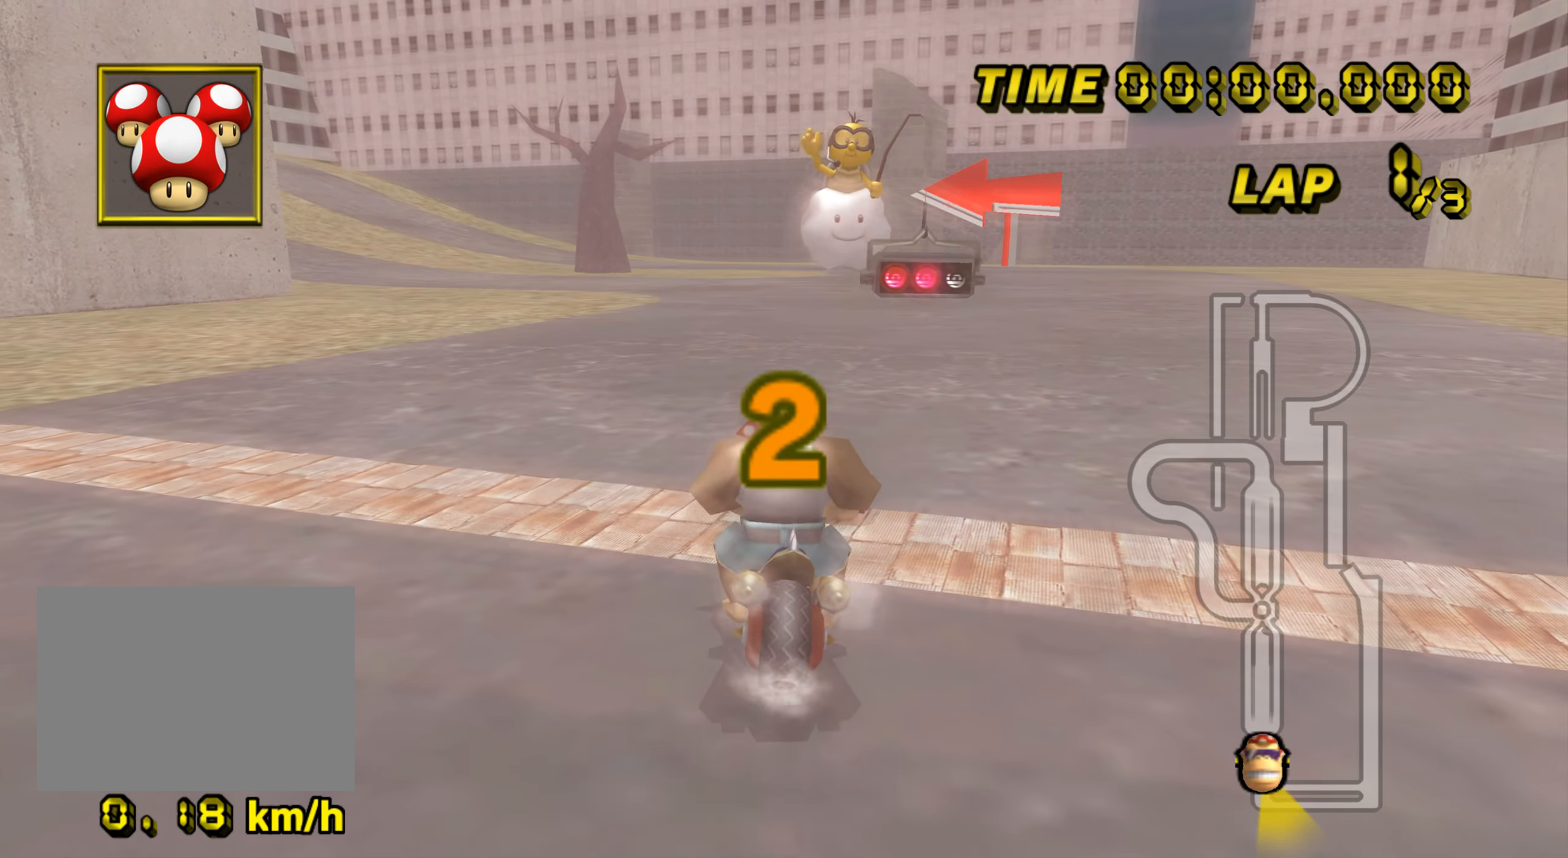
{"buttons": ["A"], "left_stick": "center", "events": [[250, "DPAD_UP", "down"], [266, "DPAD_UP", "up"], [317, "DPAD_DOWN", "down"], [333, "DPAD_DOWN", "up"]]}
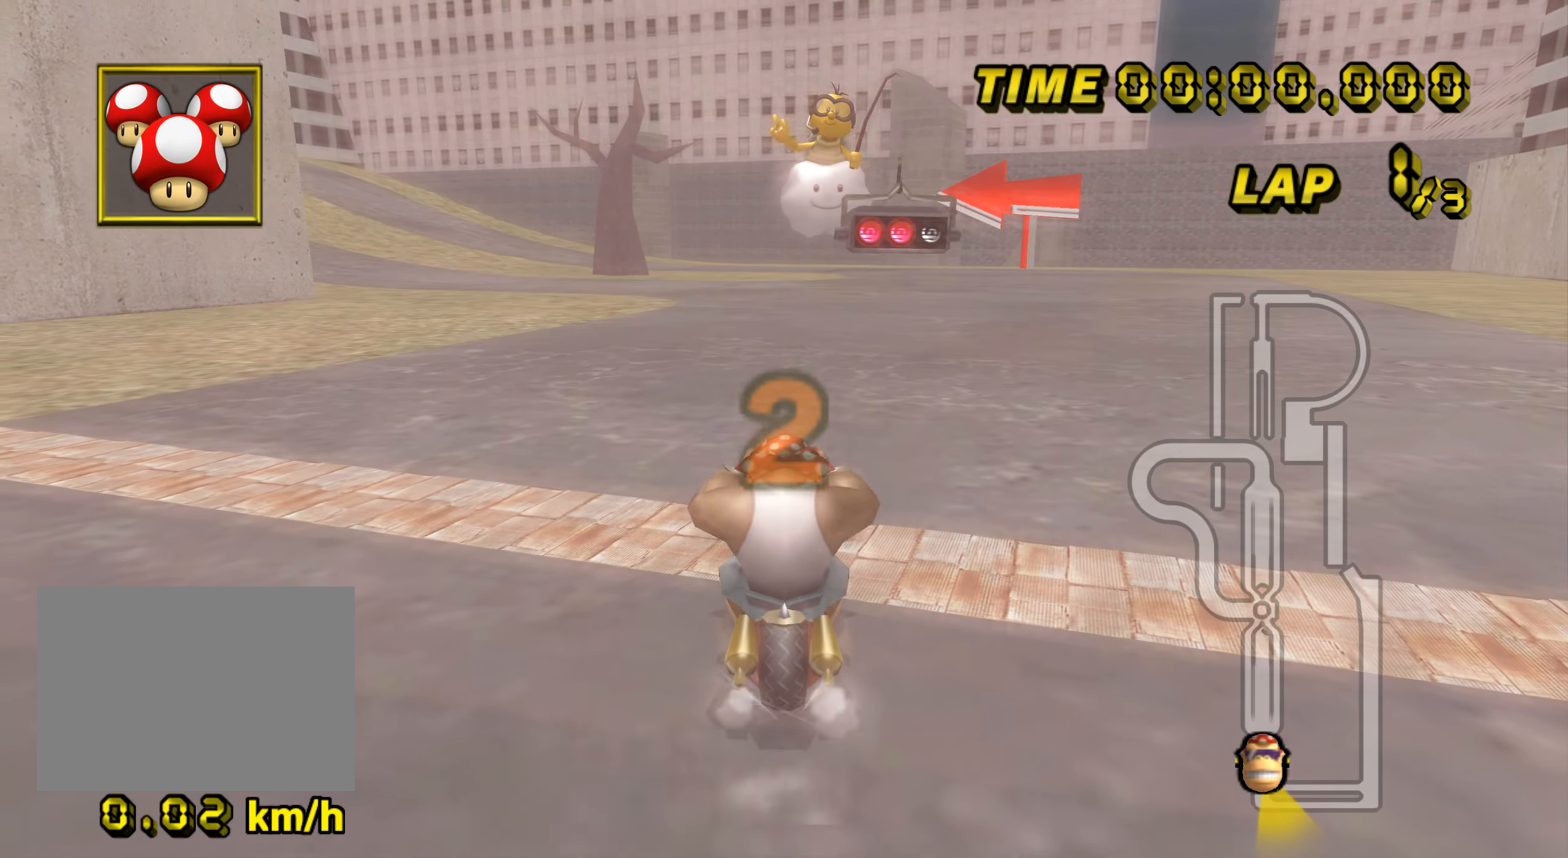
{"buttons": ["A"], "left_stick": "center", "events": [[100, "left_stick", "up-right"], [250, "left_stick", "center"]]}
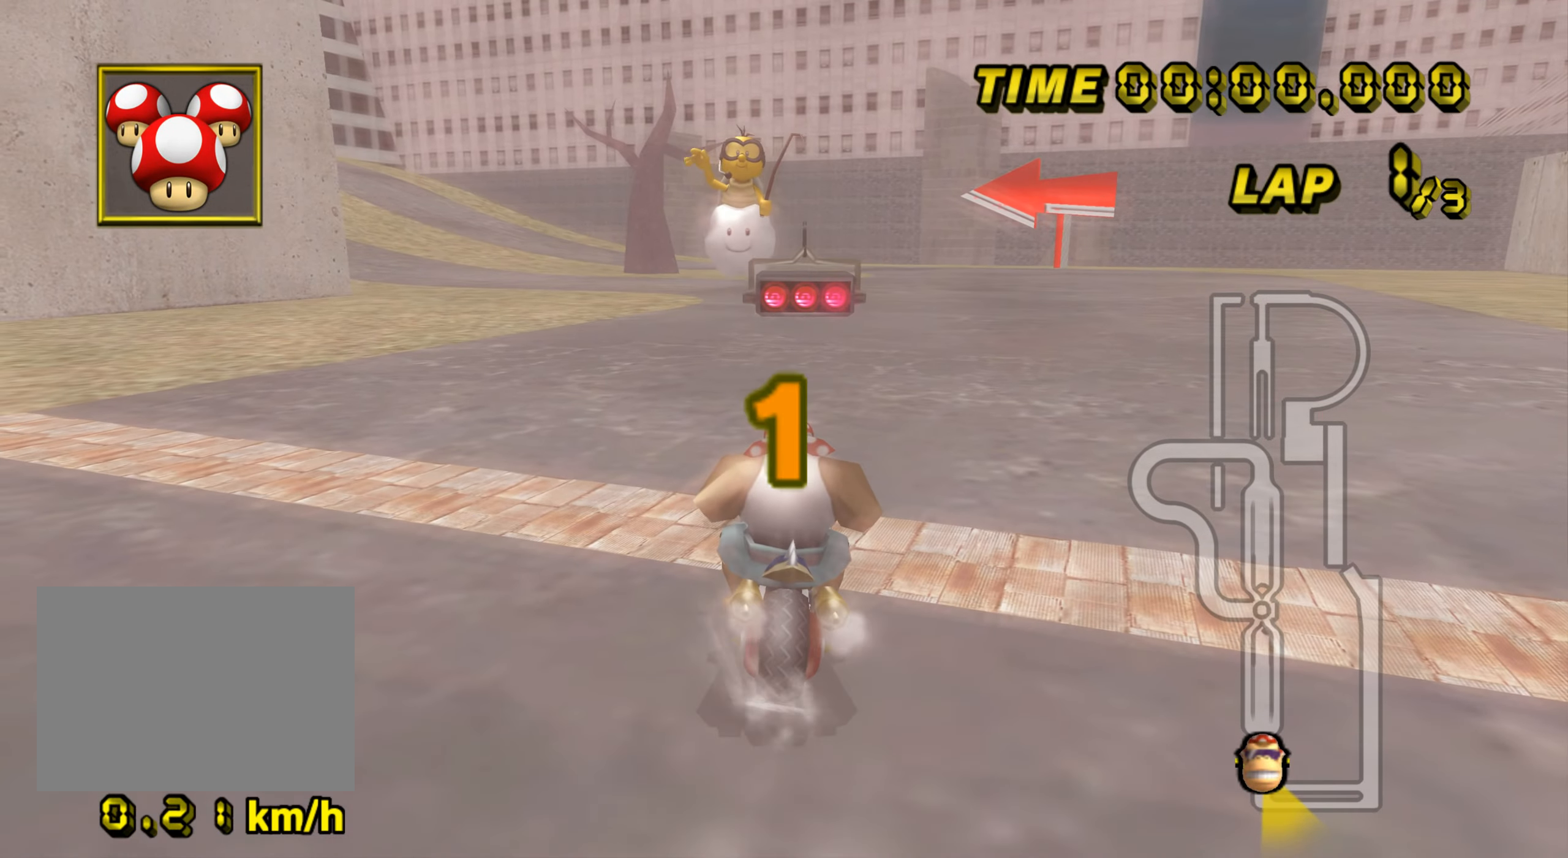
{"buttons": ["A"], "left_stick": "center", "events": []}
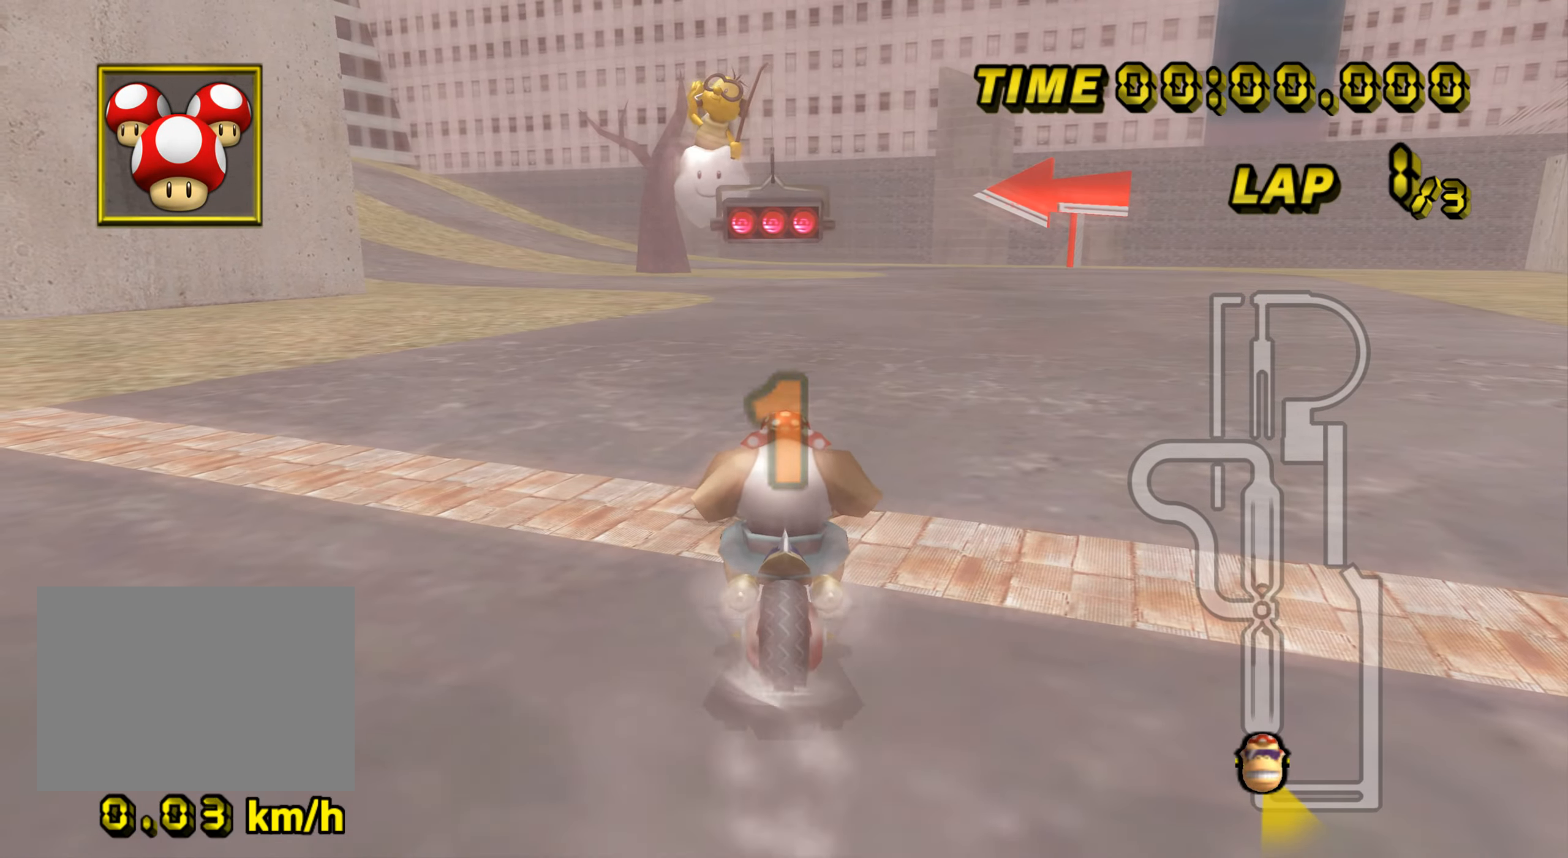
{"buttons": ["A"], "left_stick": "center", "events": []}
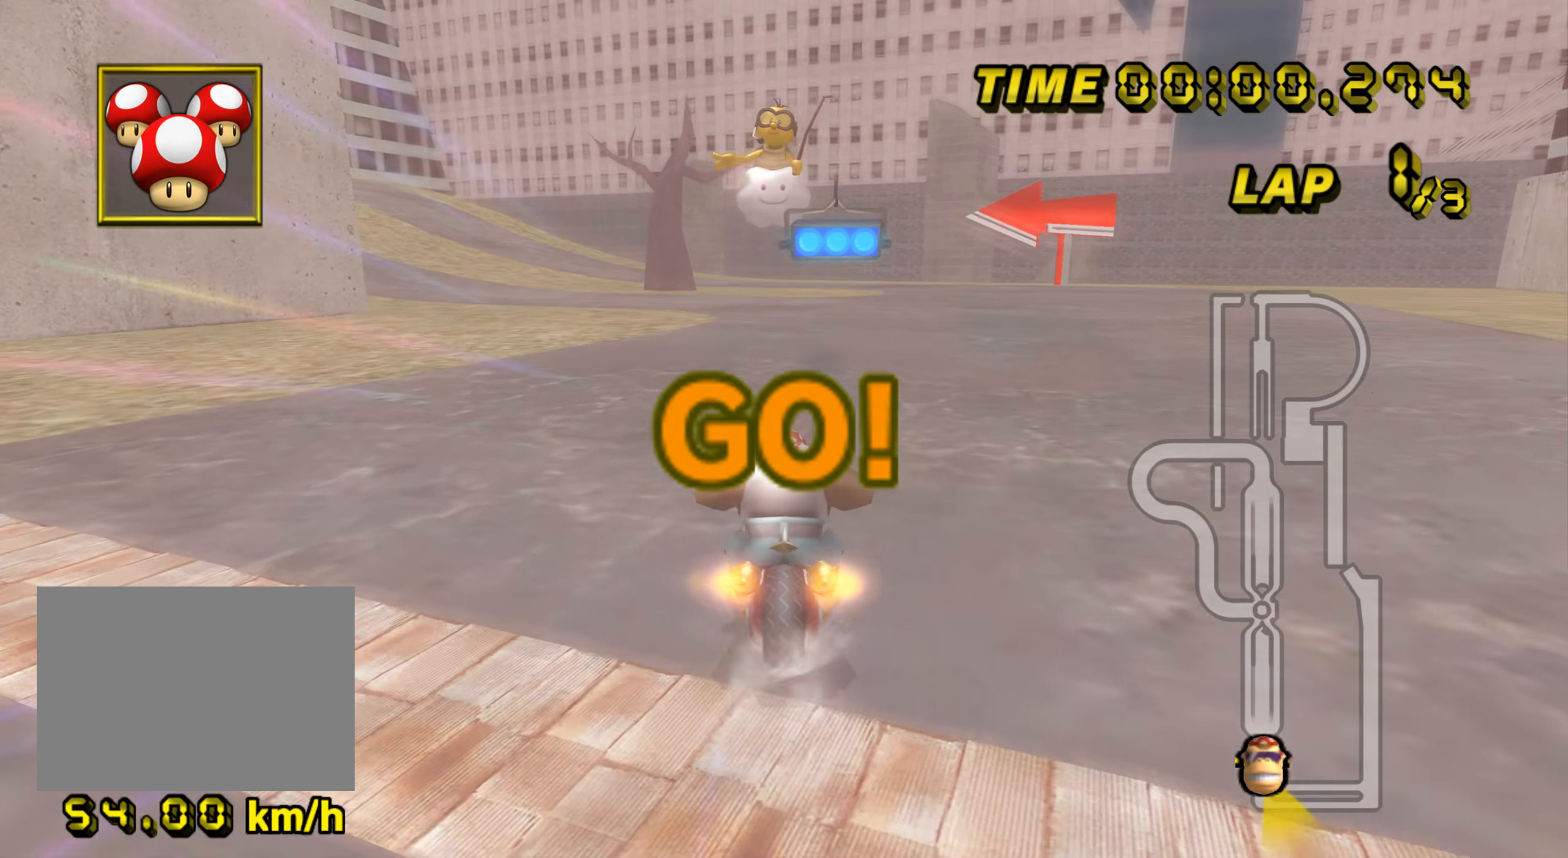
{"buttons": ["A", "R1"], "left_stick": "up-left", "events": [[166, "R1", "down"], [350, "left_stick", "left"], [500, "left_stick", "up-left"]]}
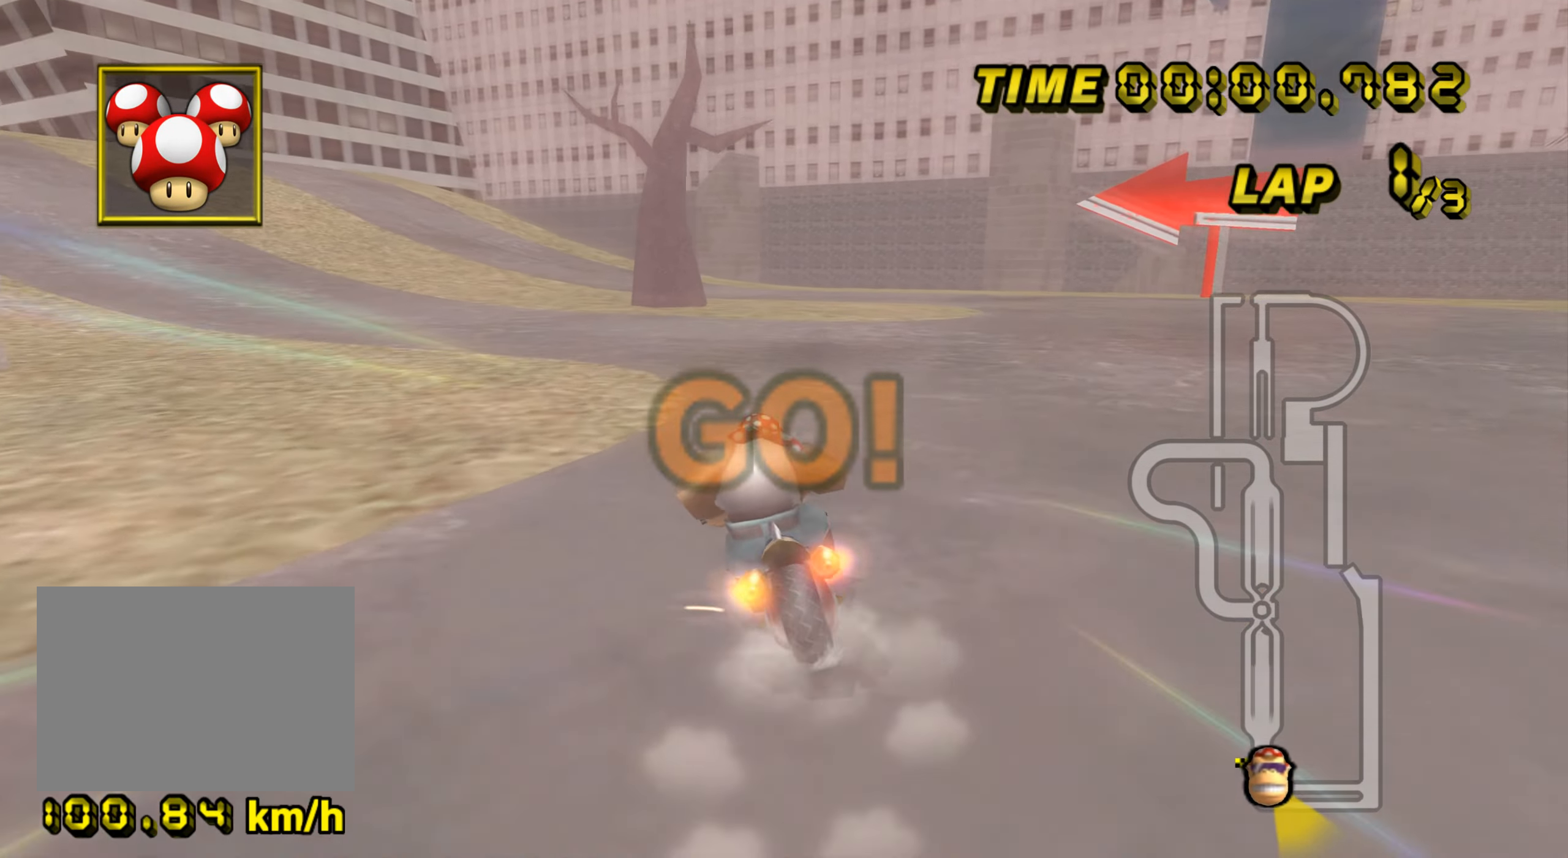
{"buttons": ["A", "R1"], "left_stick": "up-left", "events": []}
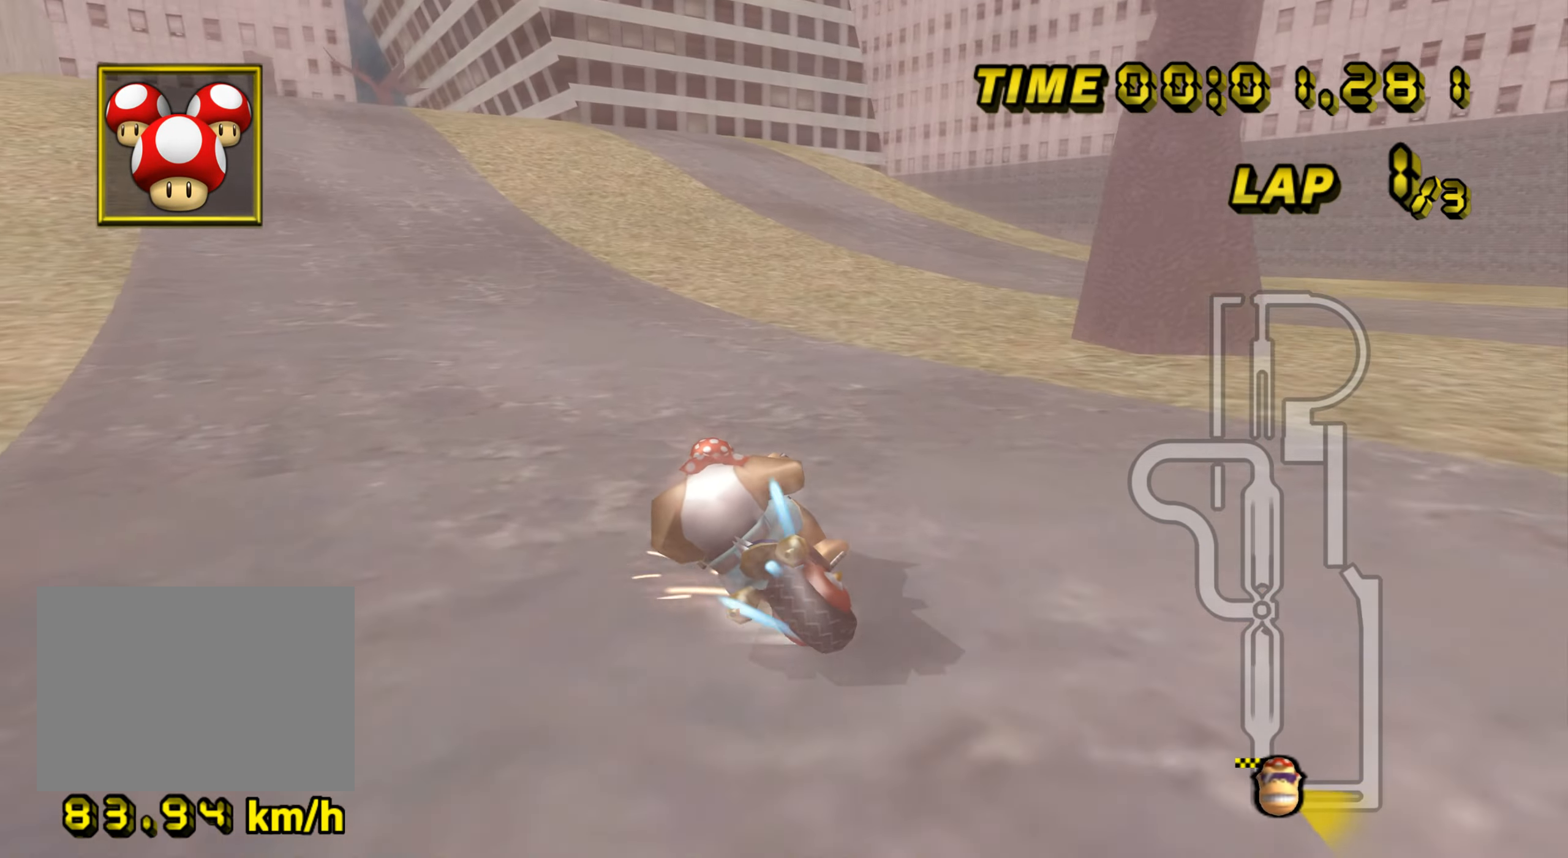
{"buttons": ["A"], "left_stick": "right", "events": [[333, "R1", "up"], [367, "left_stick", "right"]]}
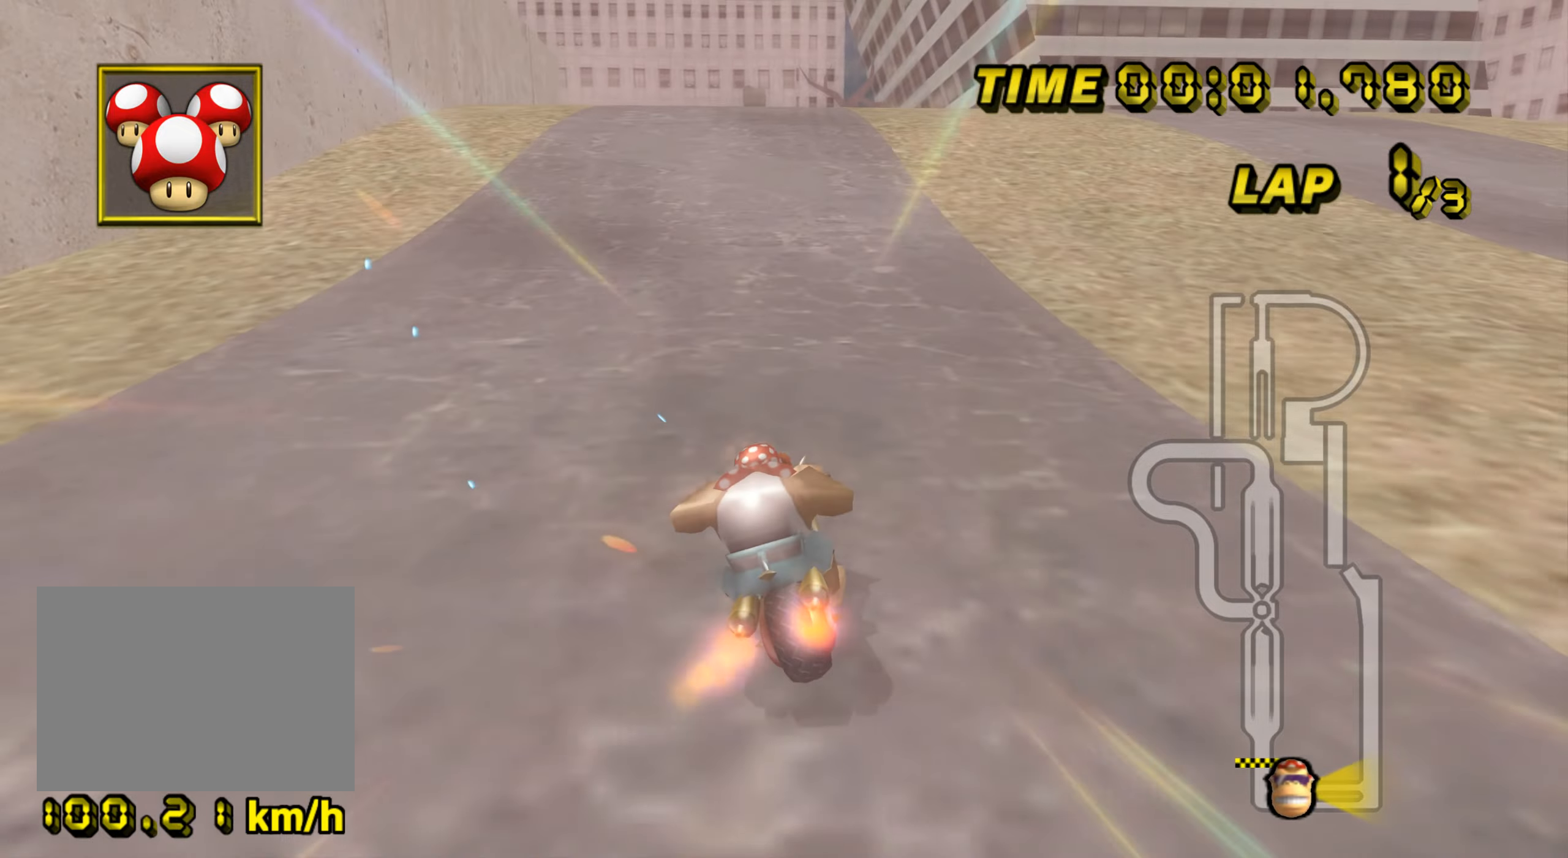
{"buttons": ["A"], "left_stick": "center", "events": [[67, "DPAD_UP", "down"], [84, "DPAD_UP", "up"], [134, "DPAD_DOWN", "down"], [150, "DPAD_DOWN", "up"], [184, "left_stick", "center"], [234, "left_stick", "left"], [417, "left_stick", "center"]]}
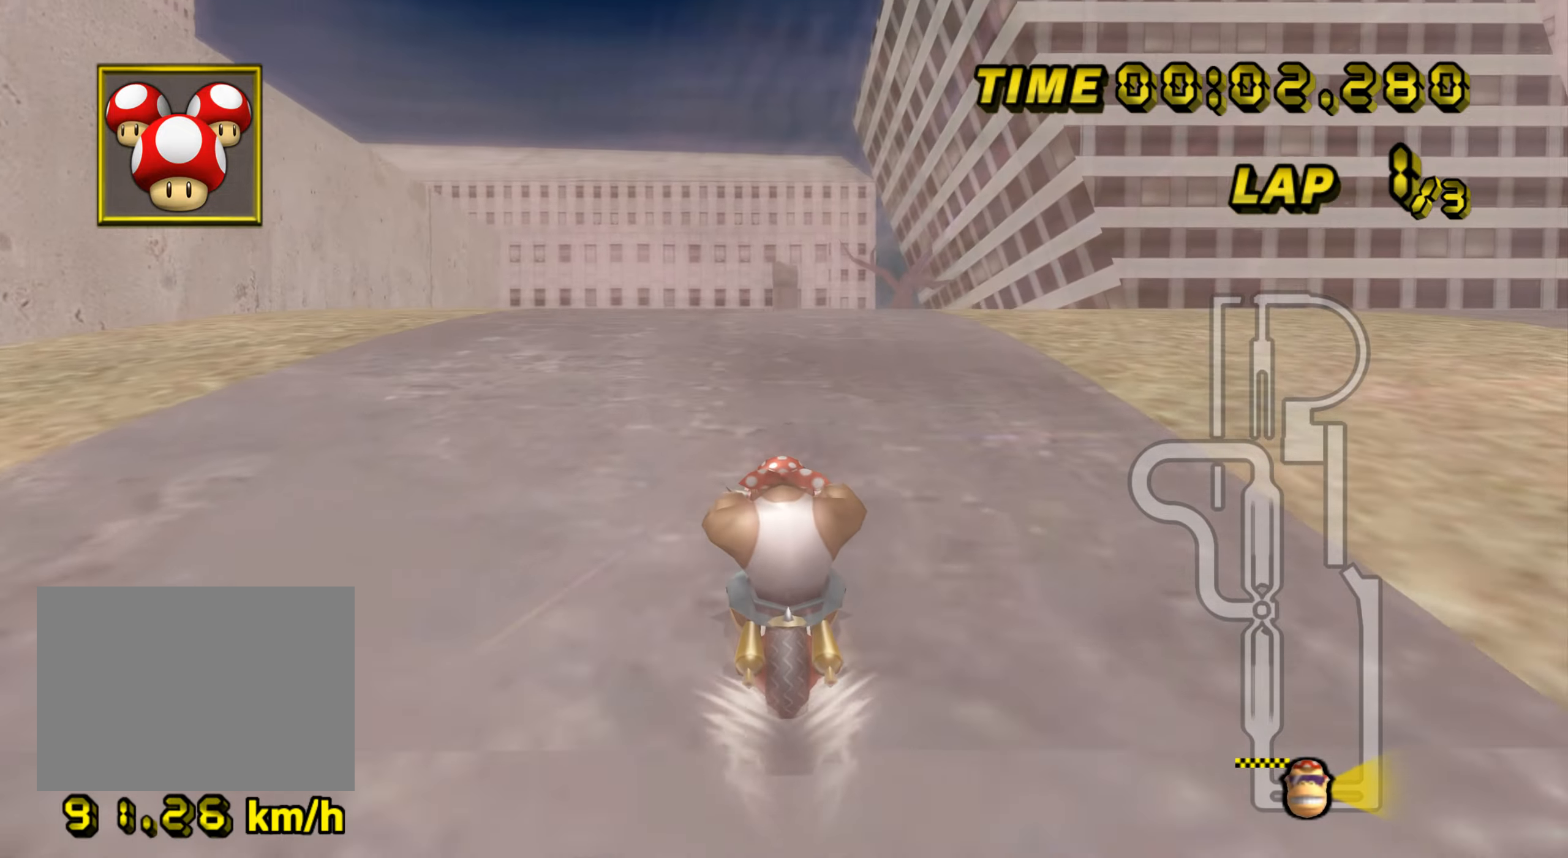
{"buttons": ["A"], "left_stick": "center", "events": []}
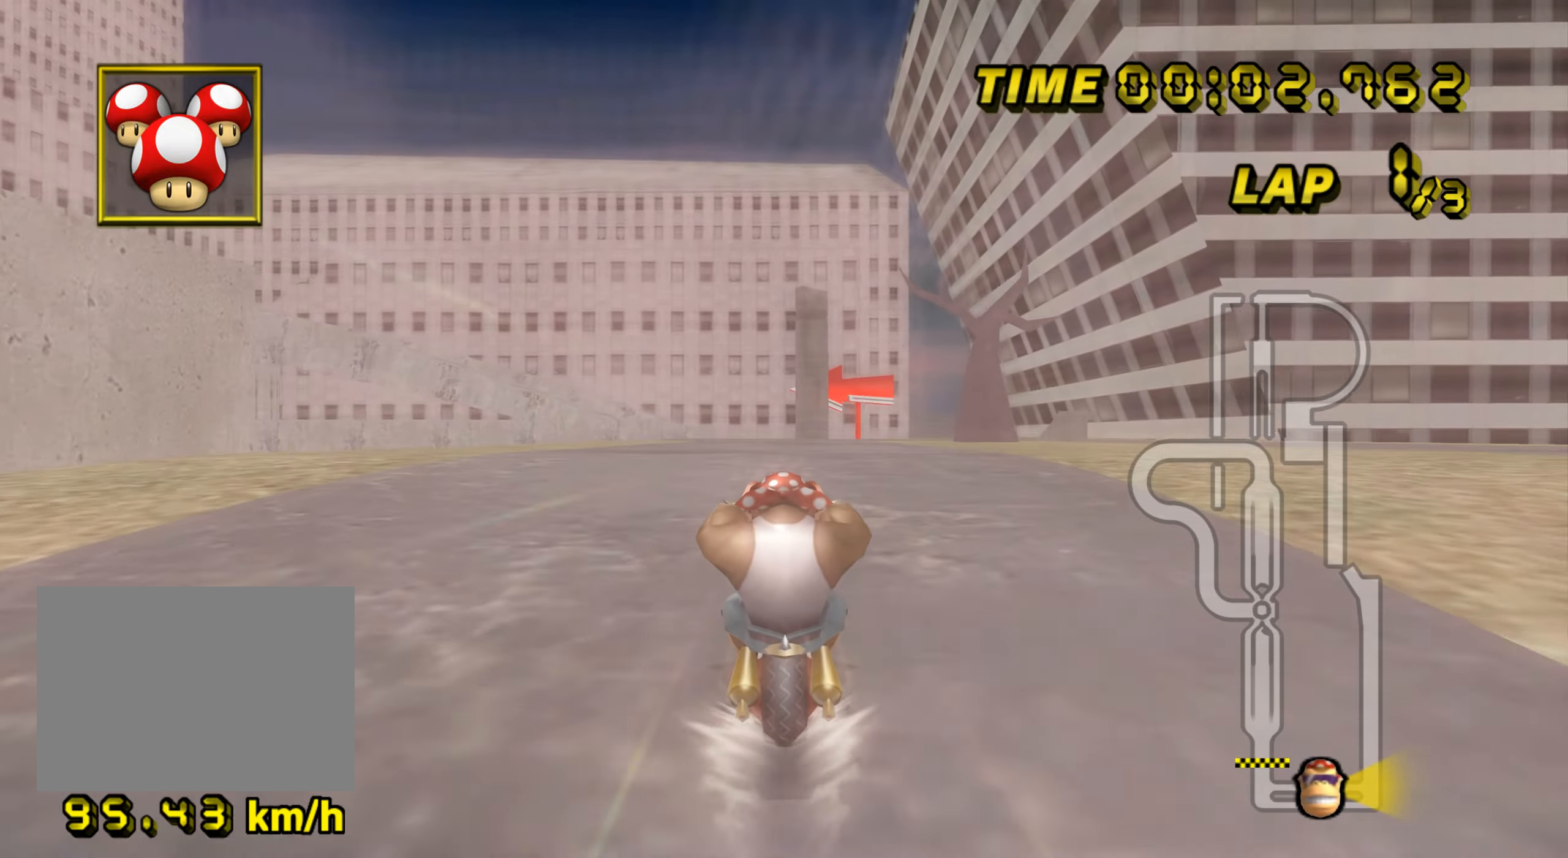
{"buttons": ["A"], "left_stick": "center", "events": []}
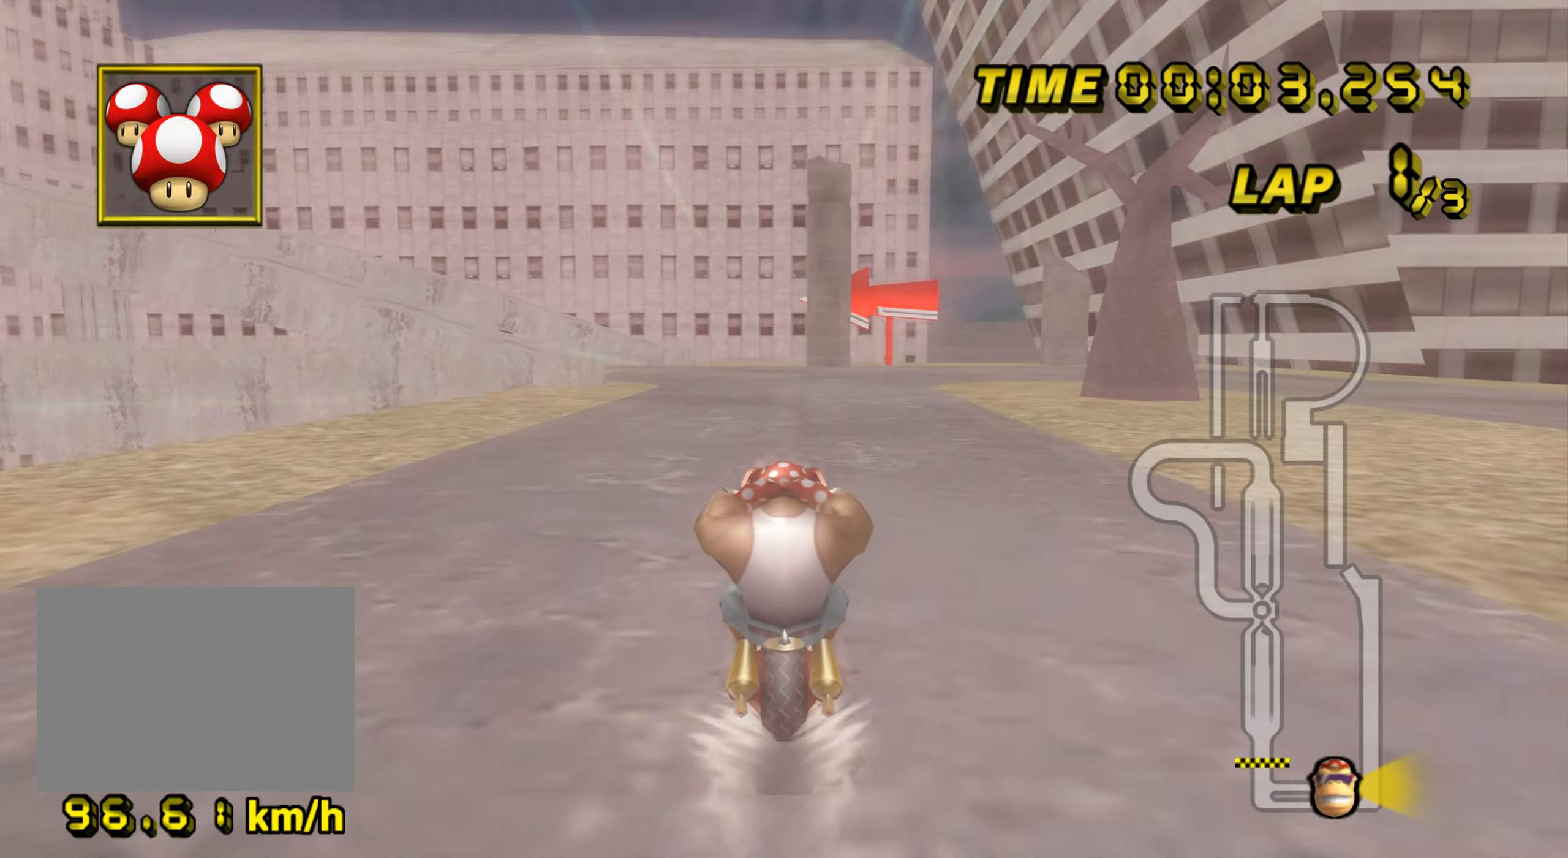
{"buttons": ["A", "R1"], "left_stick": "up-left", "events": [[184, "R1", "down"], [401, "left_stick", "up-left"]]}
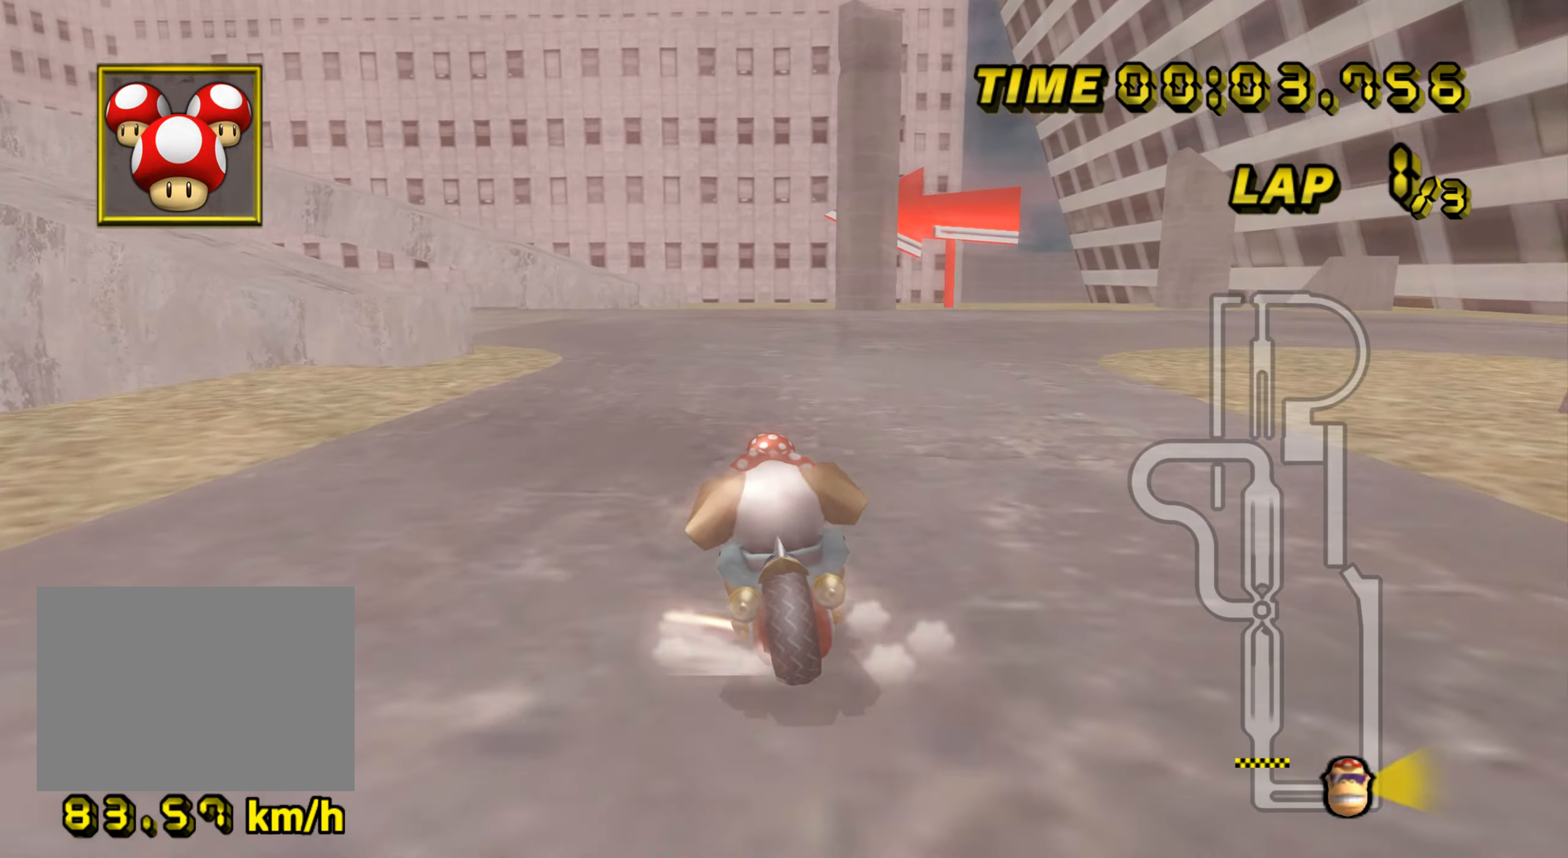
{"buttons": ["A", "R1"], "left_stick": "left", "events": [[350, "left_stick", "left"]]}
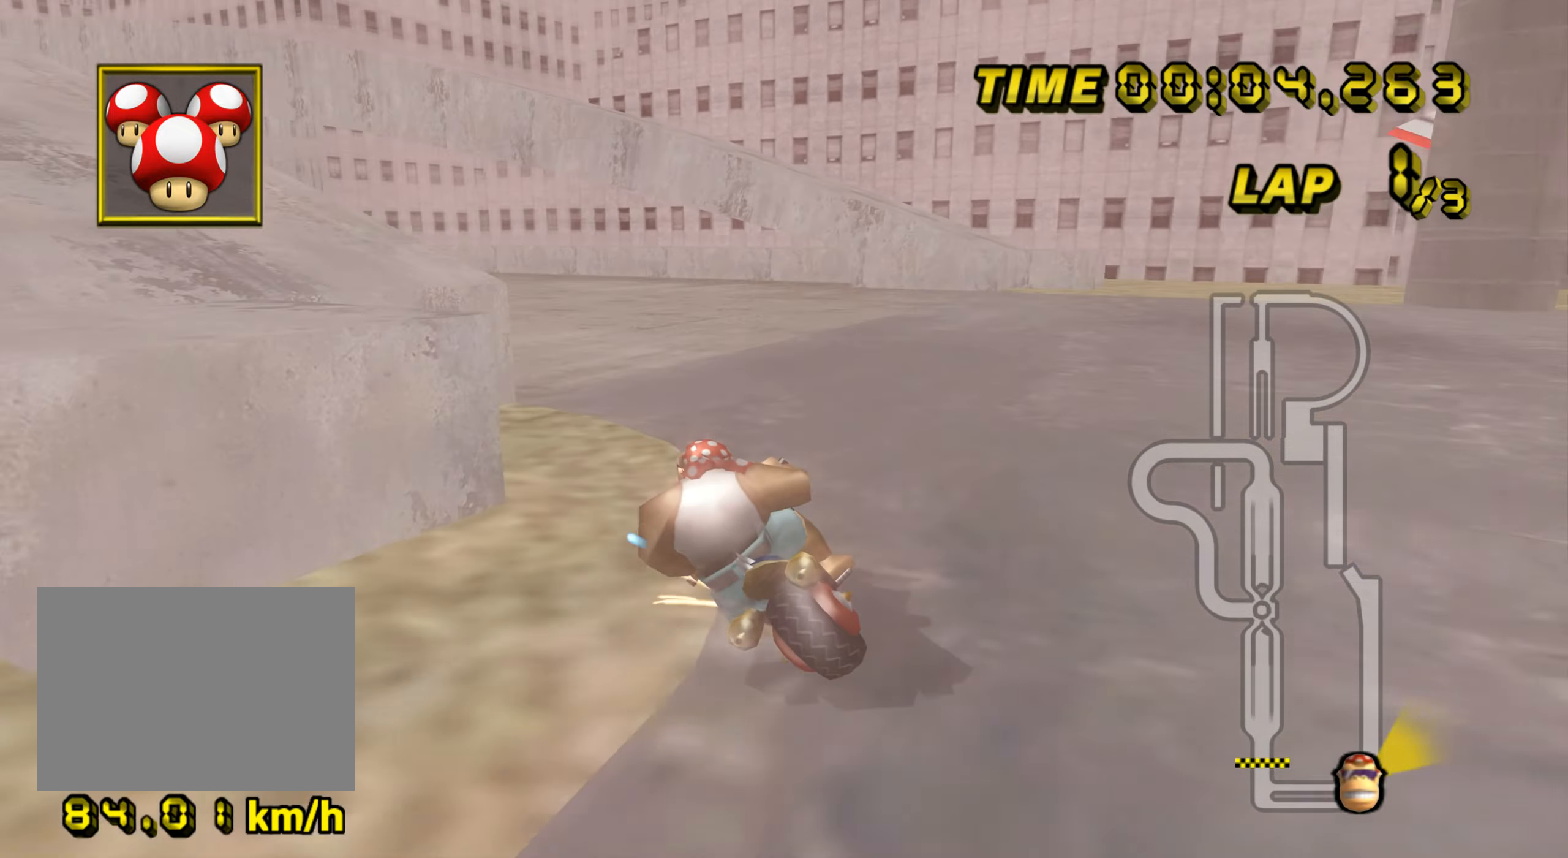
{"buttons": ["A"], "left_stick": "center", "events": [[234, "left_stick", "up-left"], [417, "R1", "up"], [451, "left_stick", "center"], [467, "DPAD_UP", "down"], [484, "DPAD_UP", "up"]]}
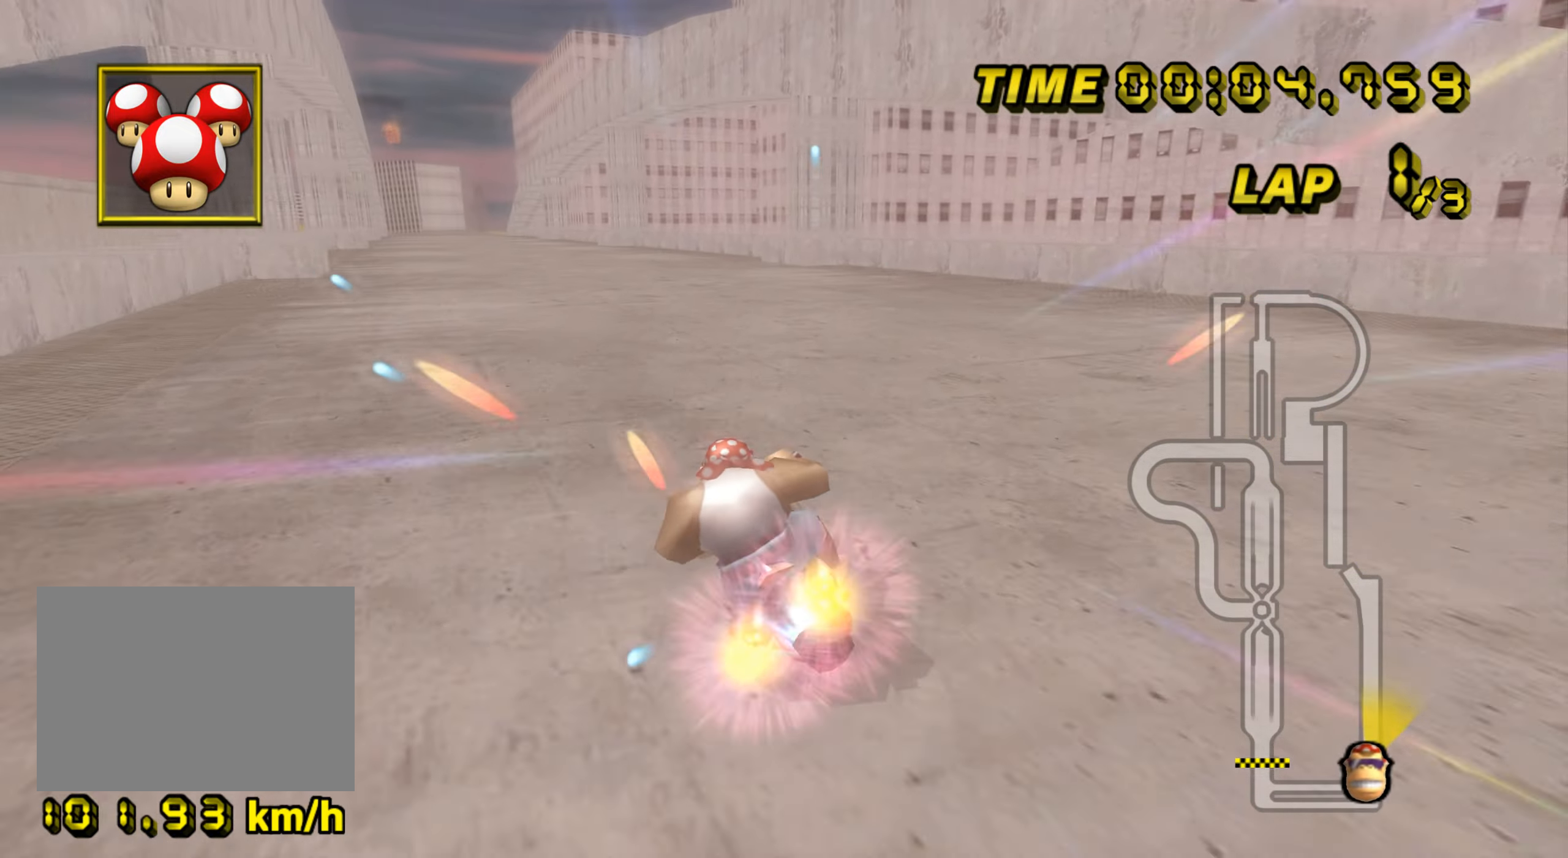
{"buttons": ["A"], "left_stick": "center", "events": [[33, "DPAD_DOWN", "down"], [50, "DPAD_DOWN", "up"], [100, "DPAD_UP", "down"], [116, "DPAD_UP", "up"], [116, "left_stick", "up-right"], [467, "left_stick", "center"]]}
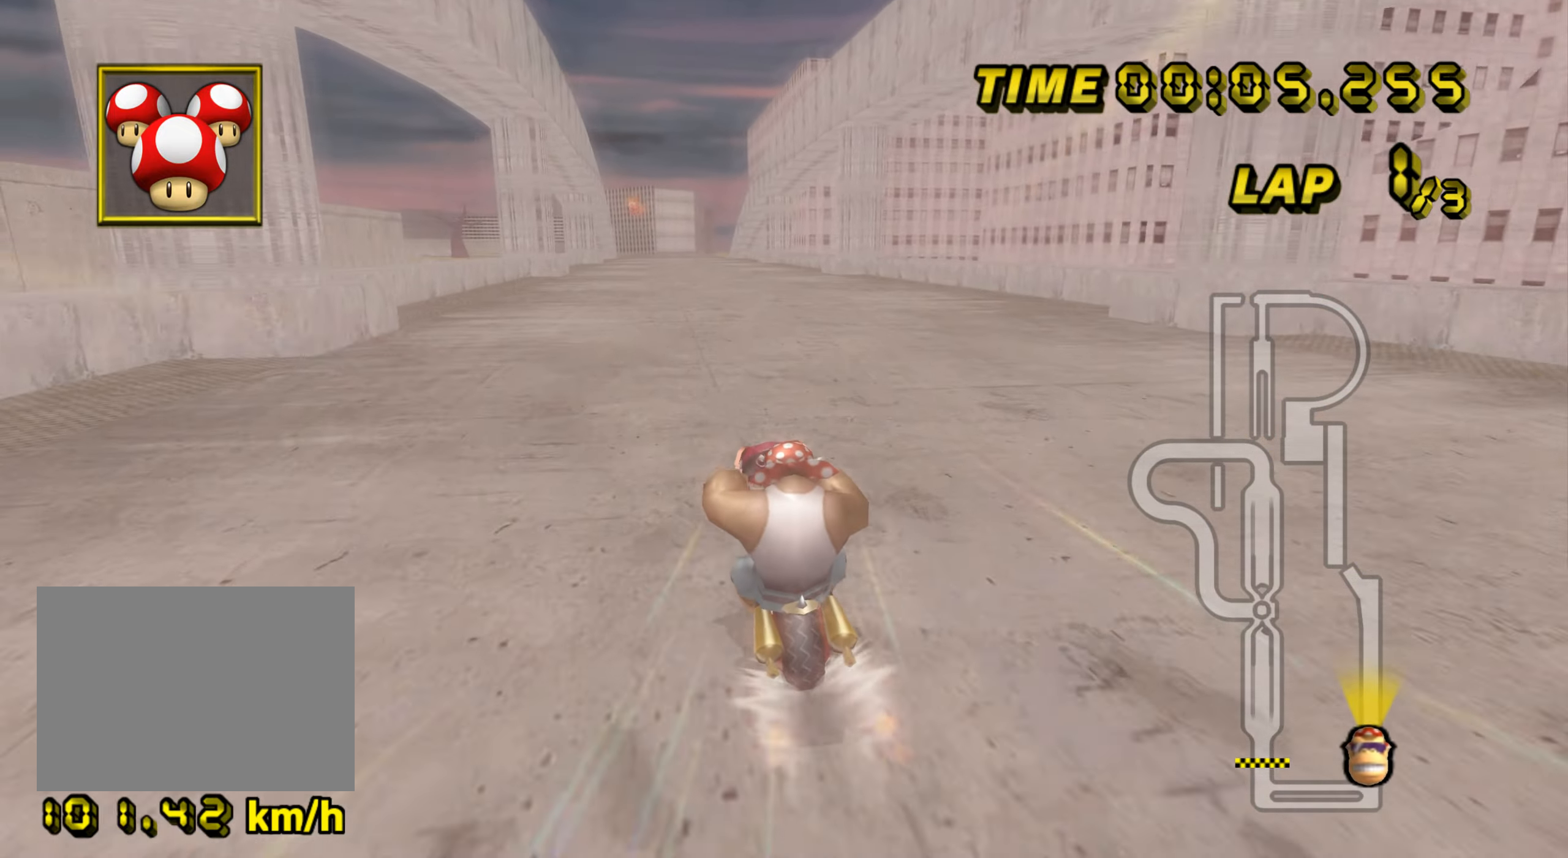
{"buttons": ["A"], "left_stick": "center", "events": []}
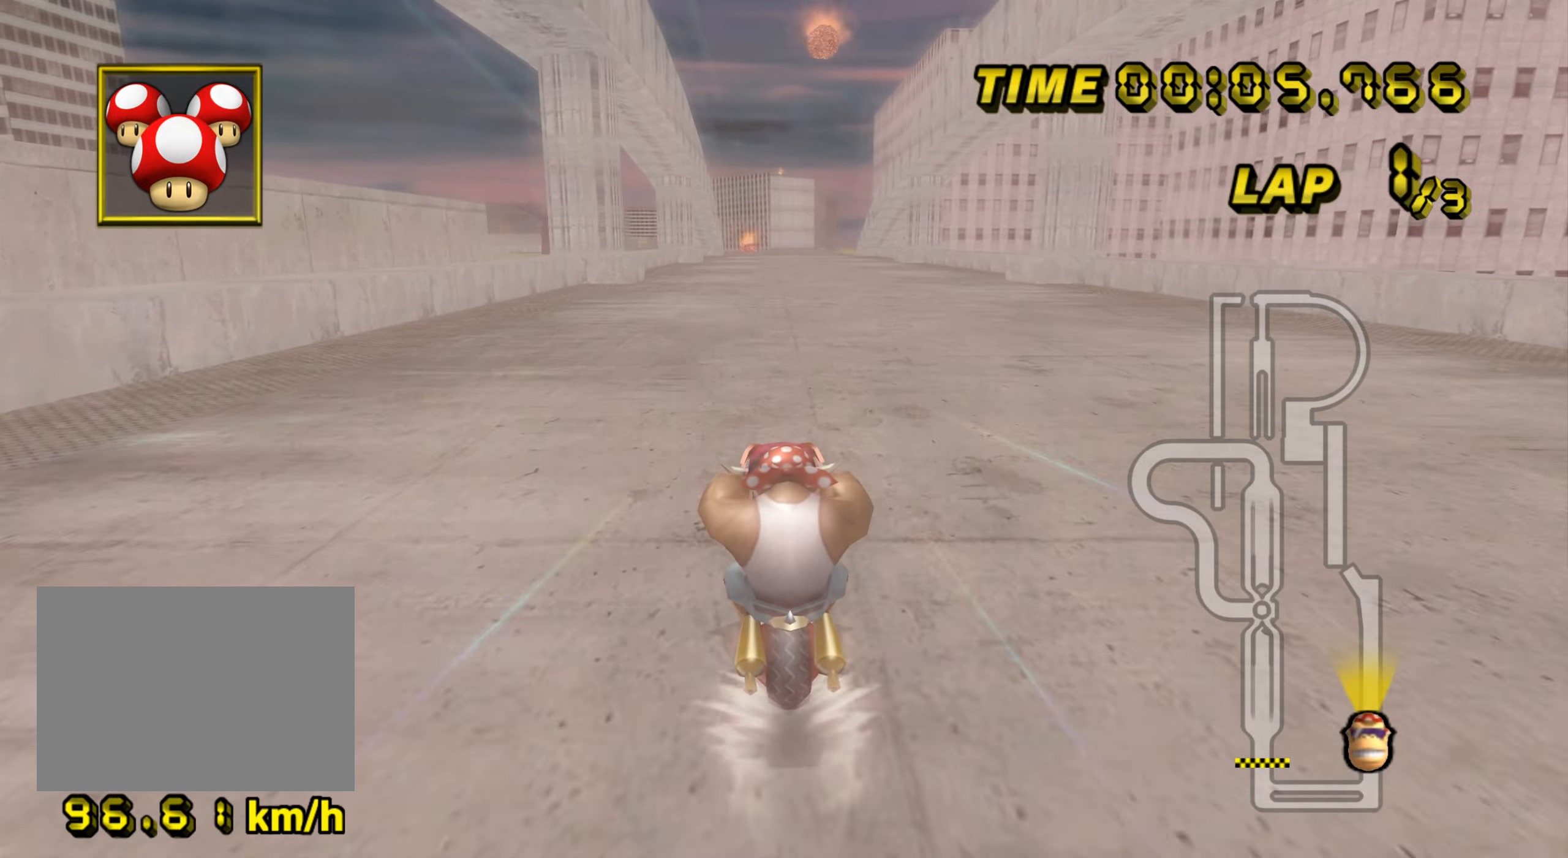
{"buttons": ["A"], "left_stick": "center", "events": []}
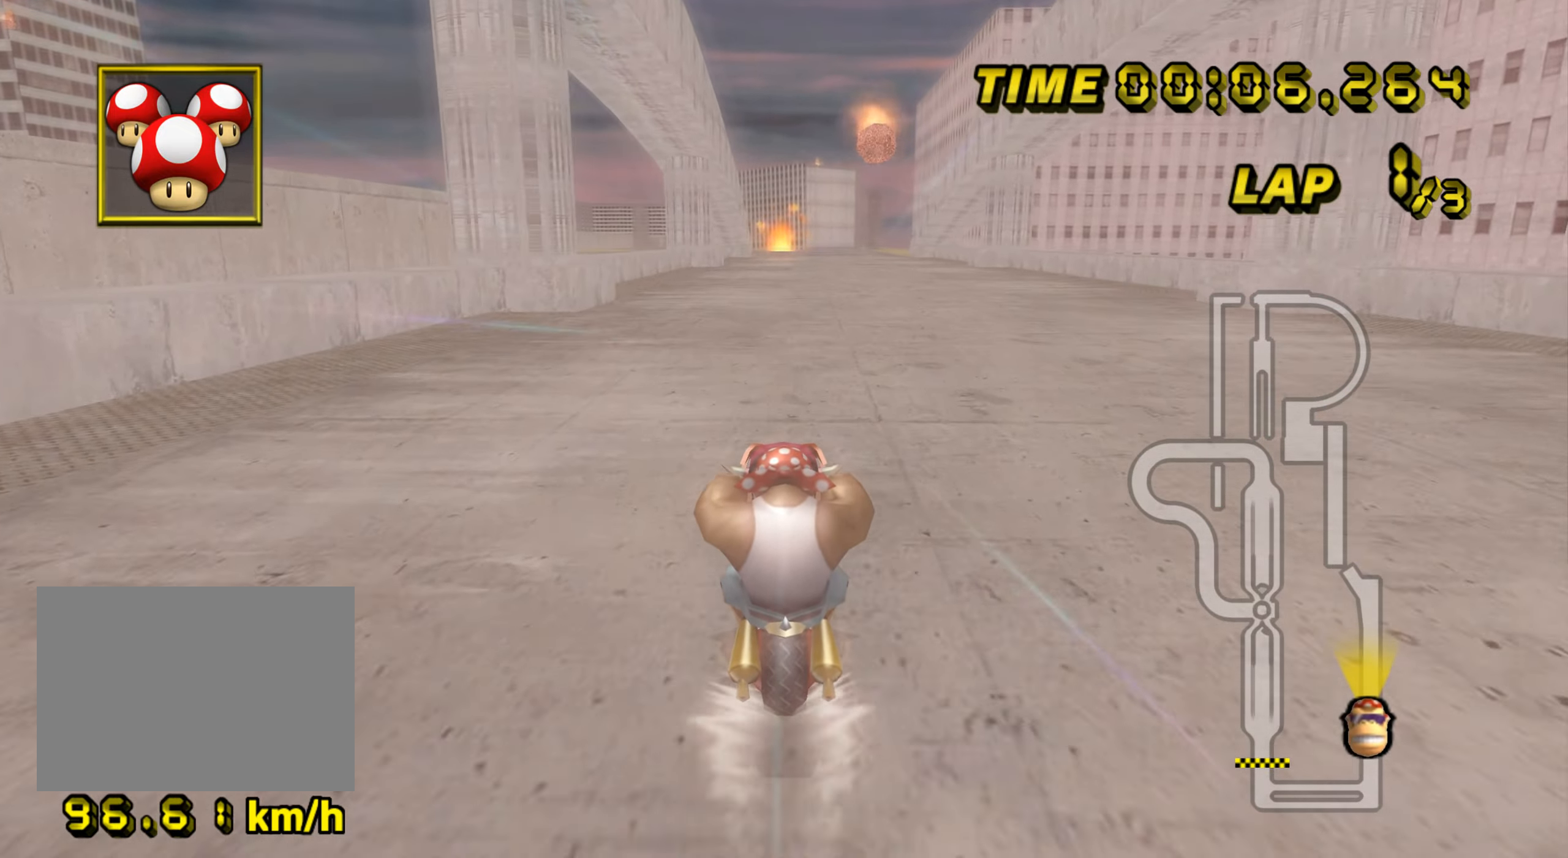
{"buttons": ["A"], "left_stick": "center", "events": []}
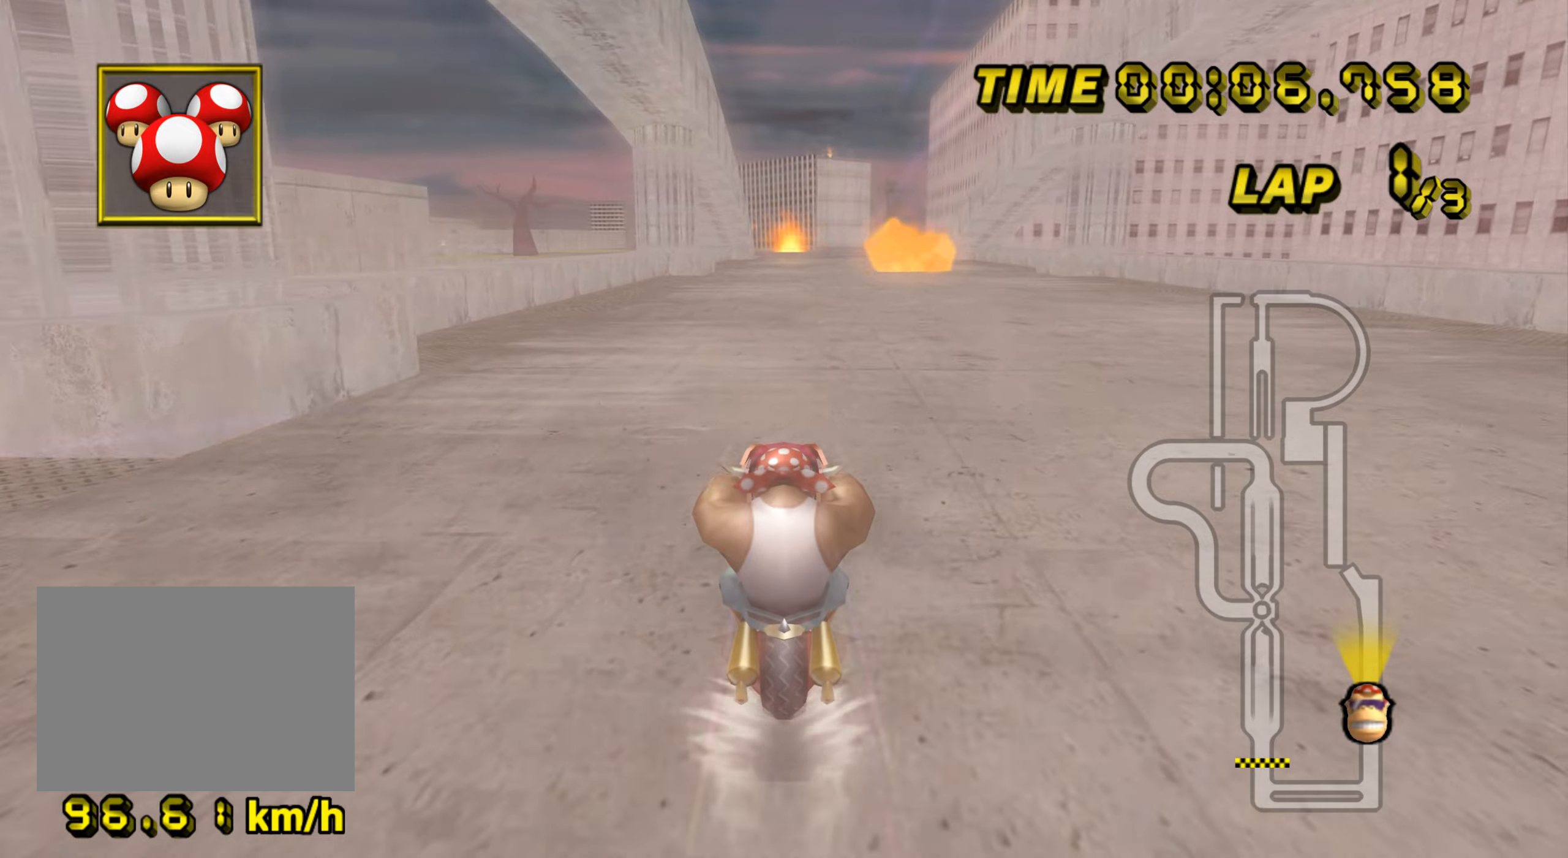
{"buttons": ["A"], "left_stick": "center", "events": []}
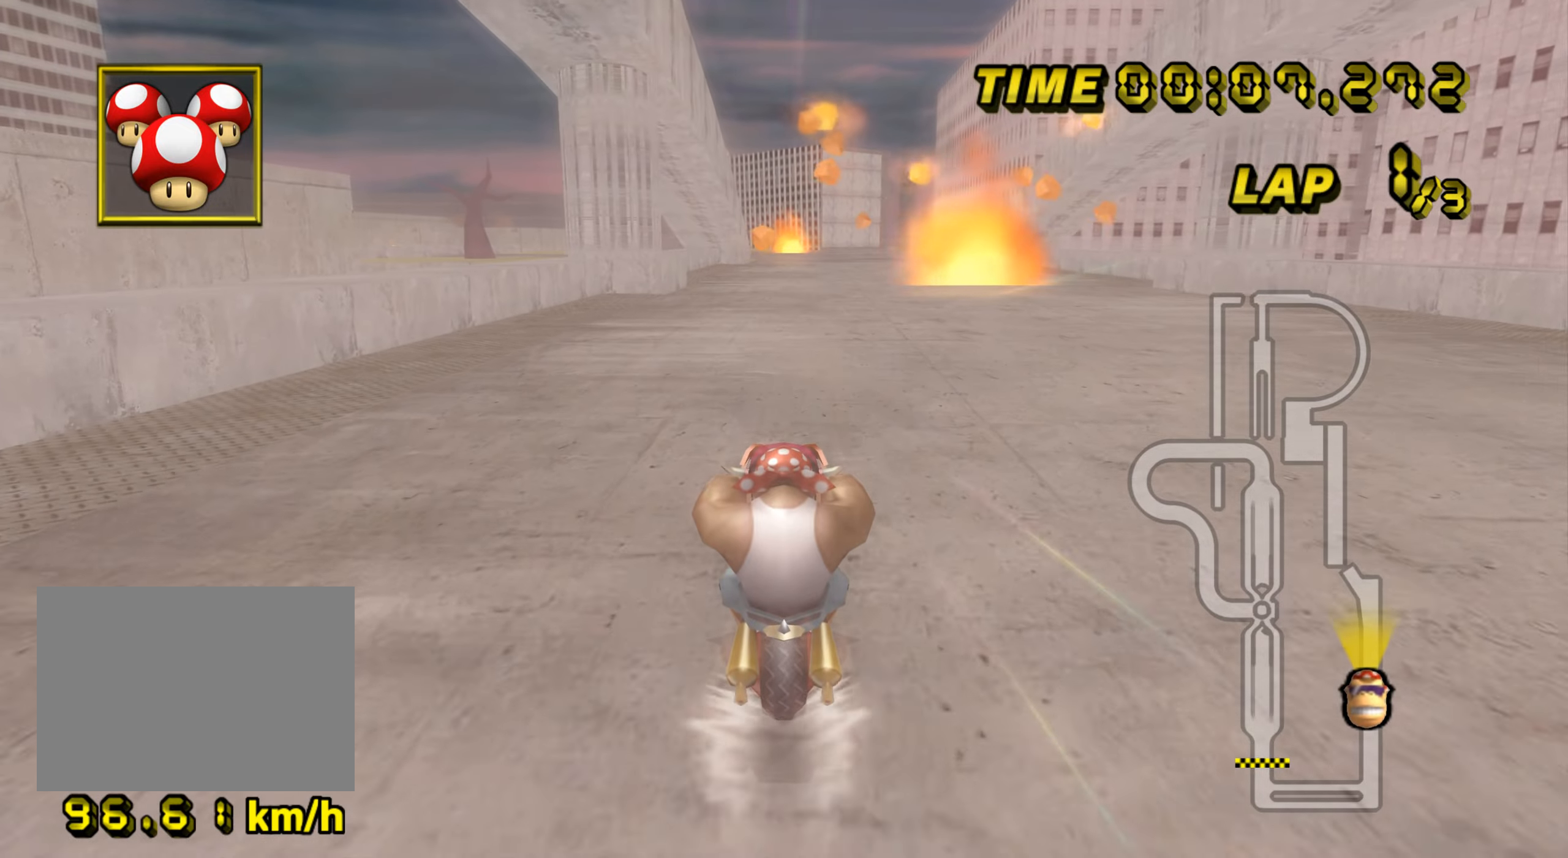
{"buttons": ["A"], "left_stick": "center", "events": [[484, "DPAD_UP", "down"], [501, "DPAD_UP", "up"]]}
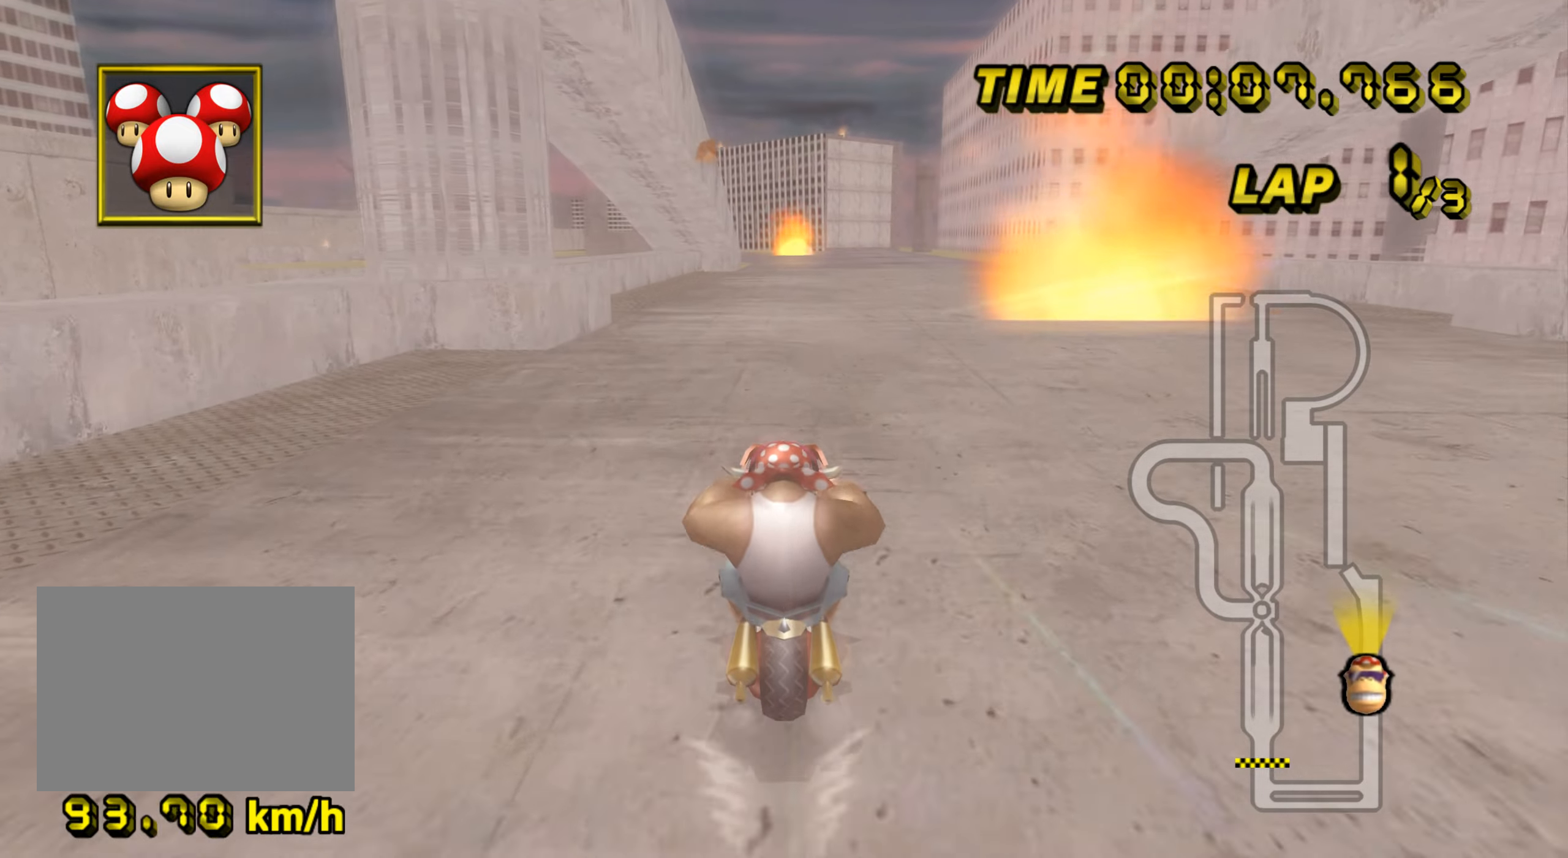
{"buttons": ["A"], "left_stick": "center", "events": [[50, "DPAD_DOWN", "down"], [67, "DPAD_DOWN", "up"], [100, "DPAD_UP", "down"], [117, "DPAD_UP", "up"]]}
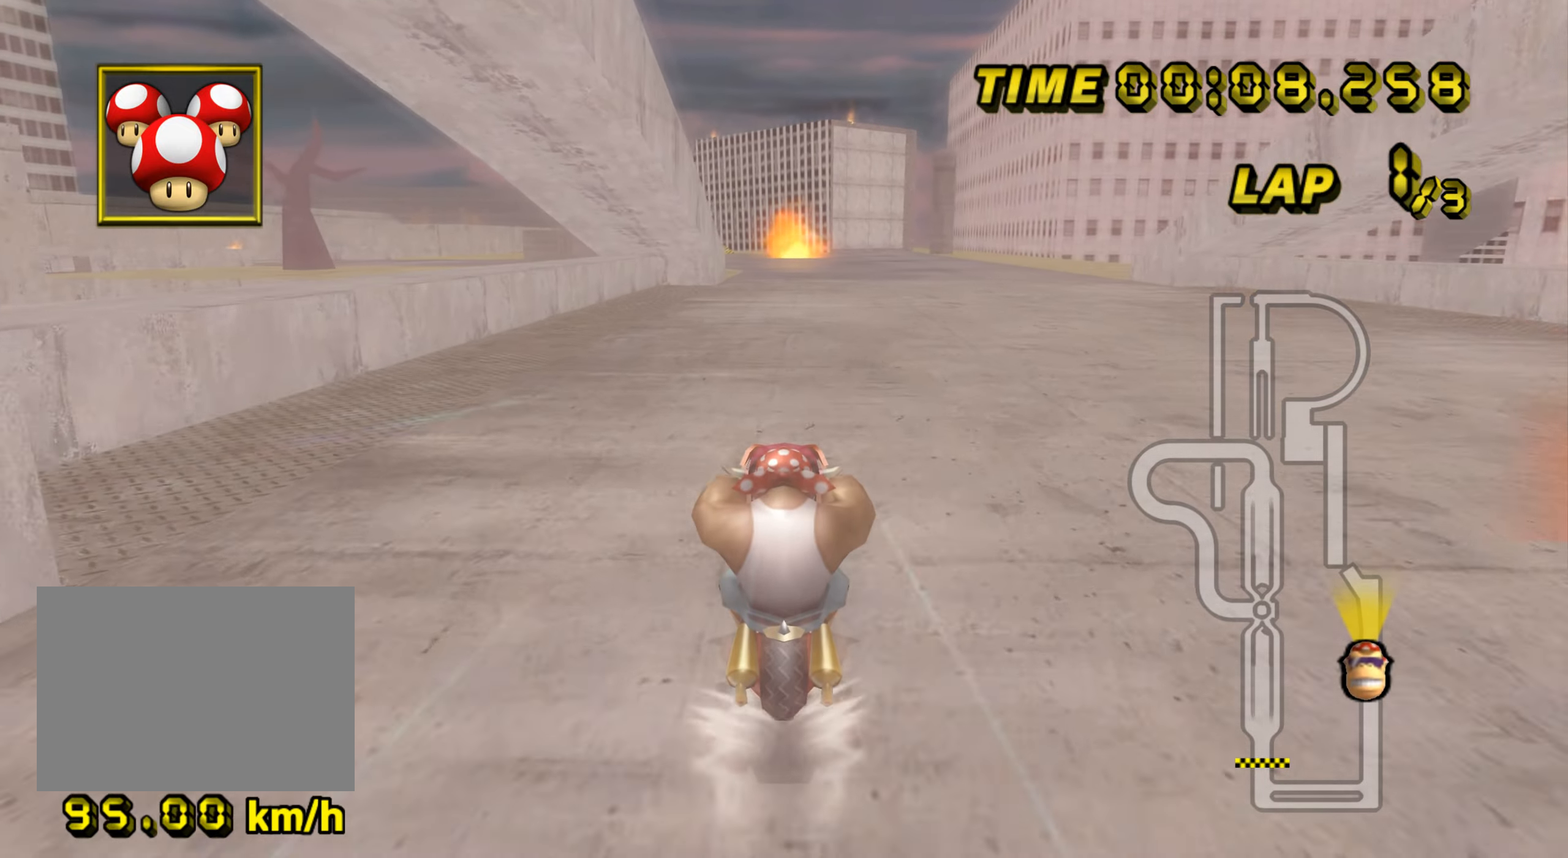
{"buttons": ["A"], "left_stick": "center", "events": []}
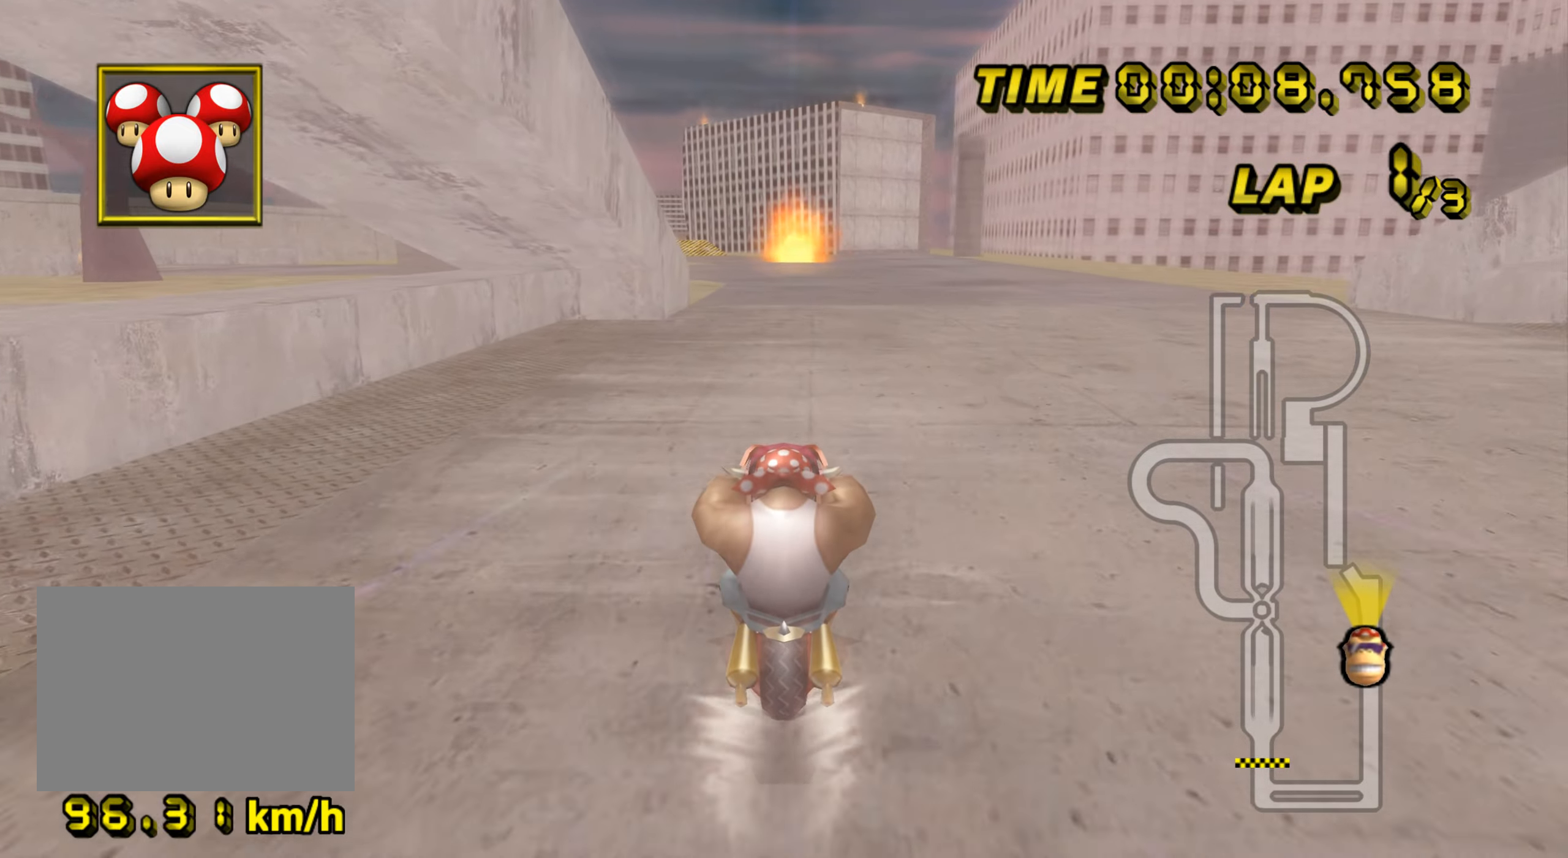
{"buttons": ["A"], "left_stick": "center", "events": []}
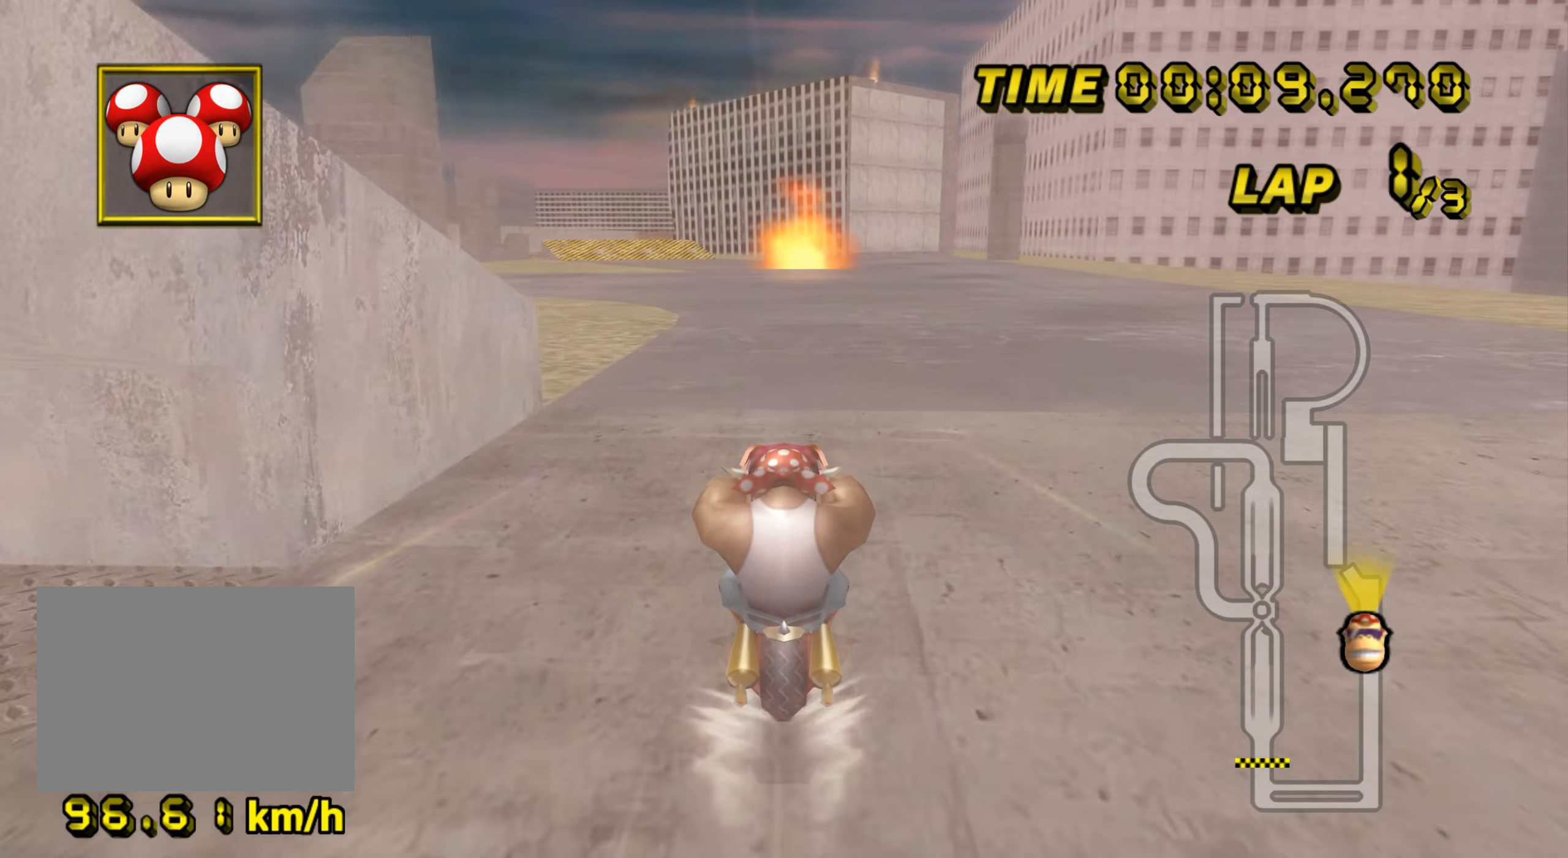
{"buttons": ["A"], "left_stick": "center", "events": []}
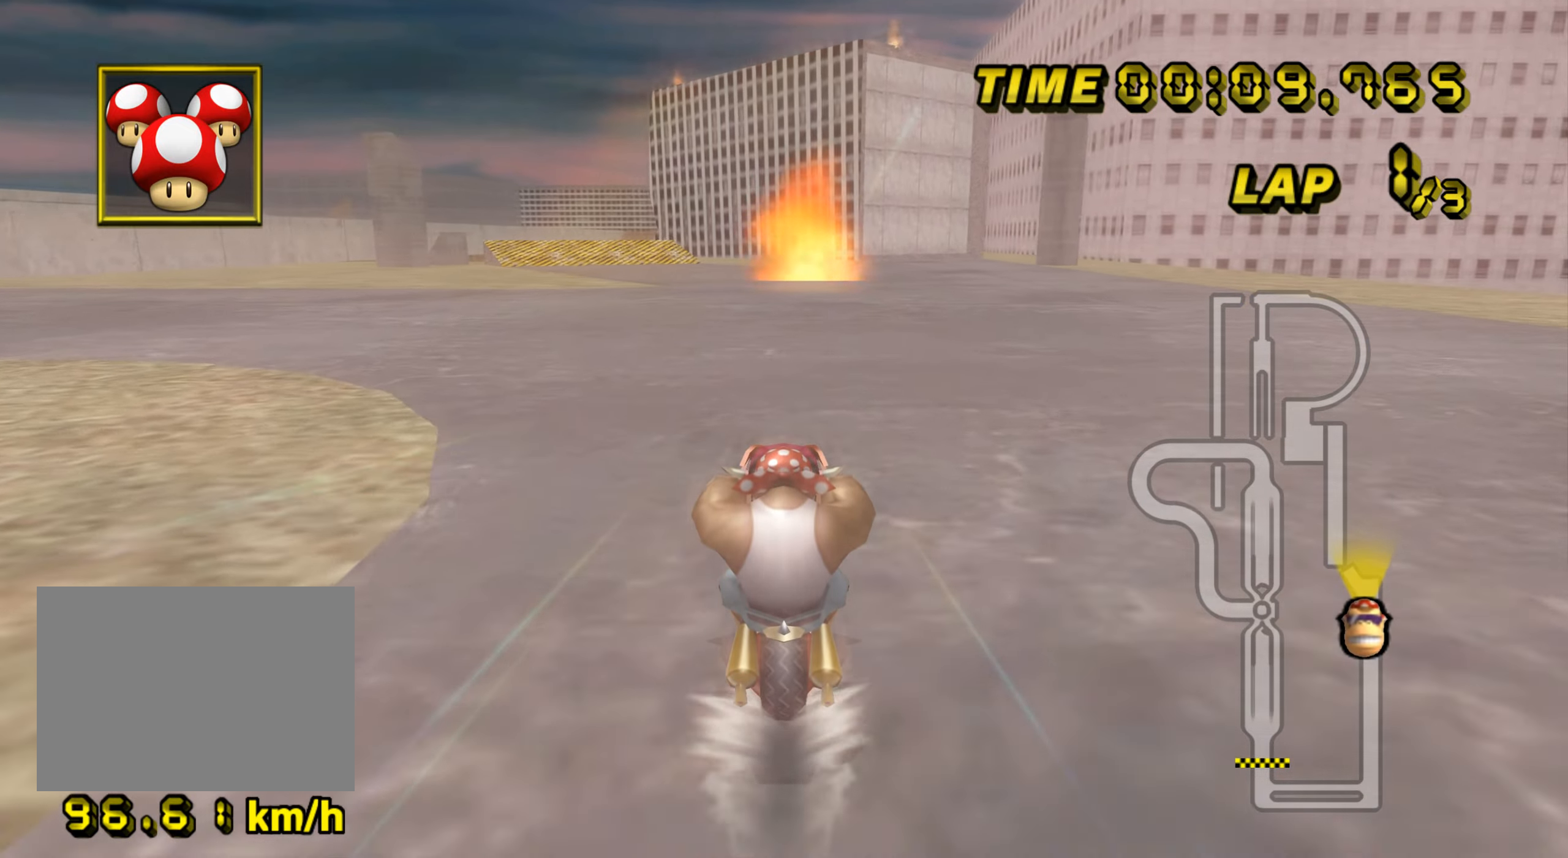
{"buttons": ["A"], "left_stick": "center", "events": []}
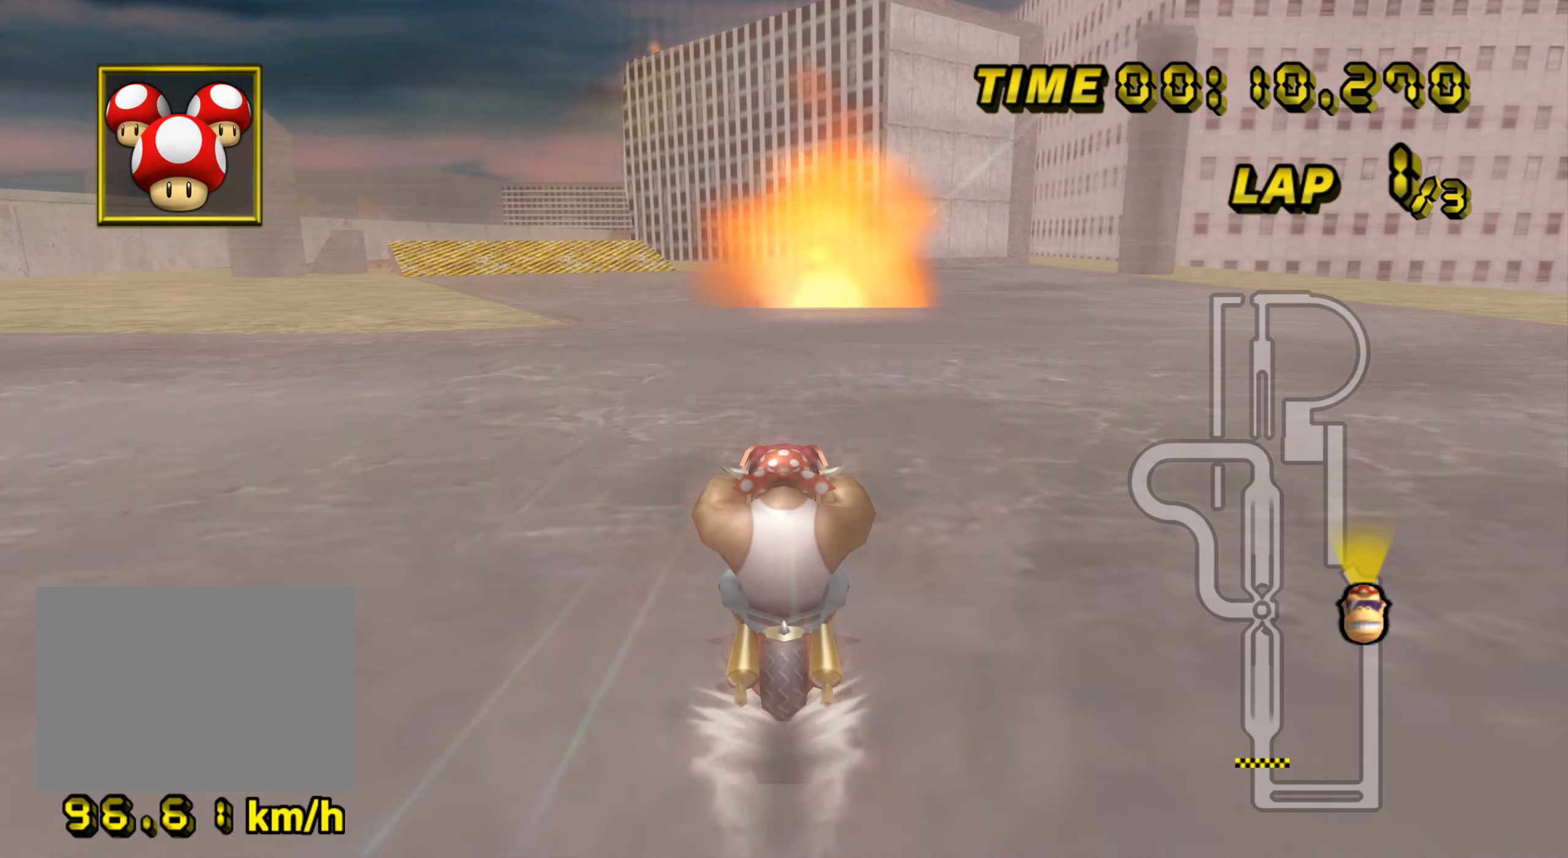
{"buttons": ["A"], "left_stick": "center", "events": [[217, "R1", "down"], [267, "left_stick", "up-left"], [468, "left_stick", "center"], [501, "R1", "up"]]}
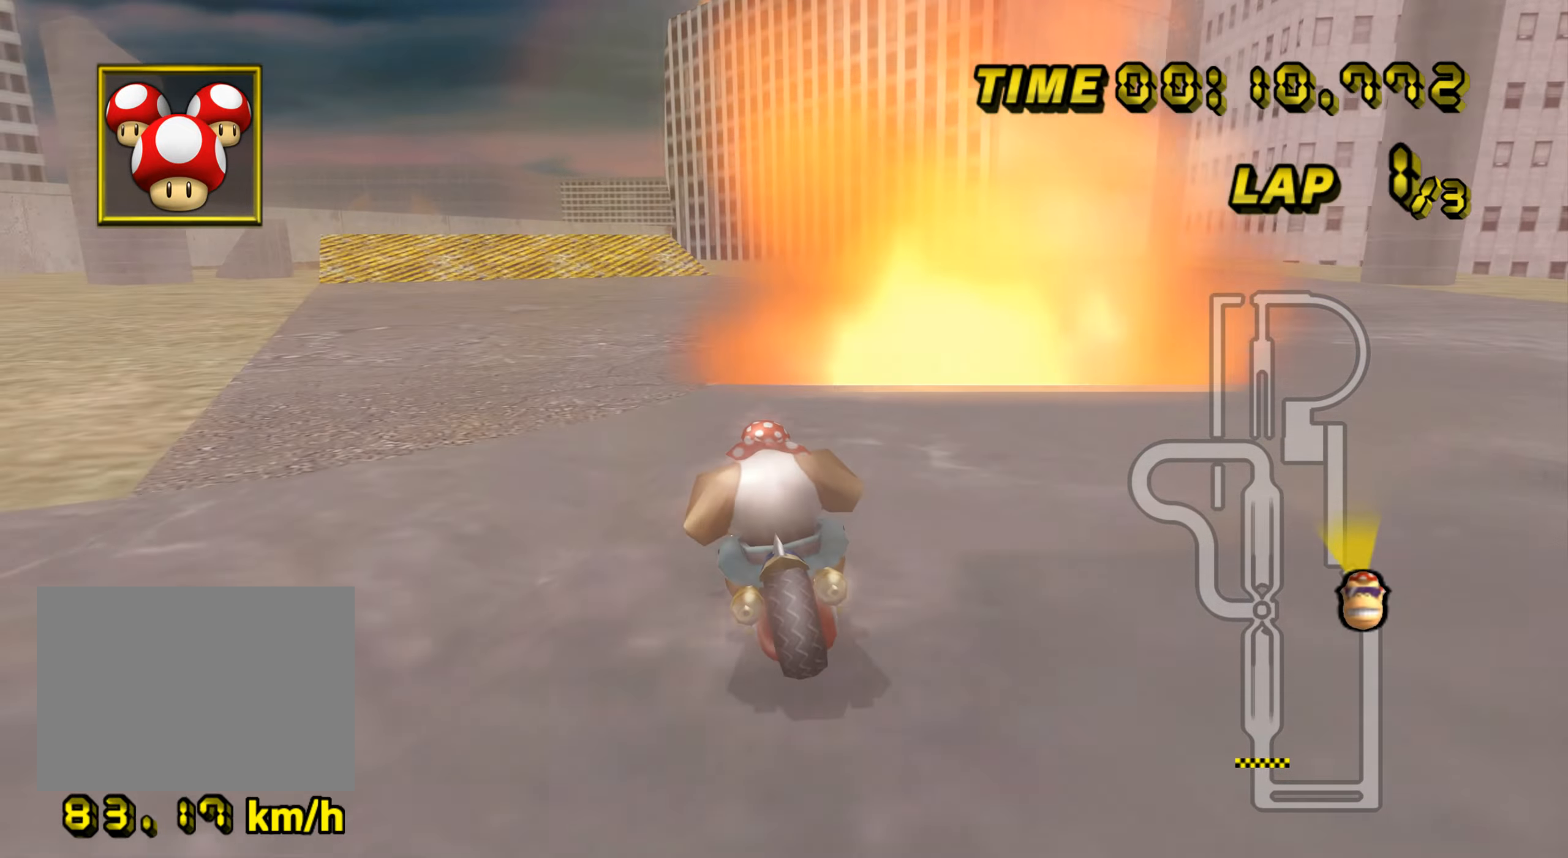
{"buttons": ["A"], "left_stick": "center", "events": [[33, "DPAD_UP", "down"], [50, "DPAD_UP", "up"], [100, "DPAD_DOWN", "down"], [117, "DPAD_DOWN", "up"], [117, "DPAD_RIGHT", "down"], [133, "DPAD_RIGHT", "up"]]}
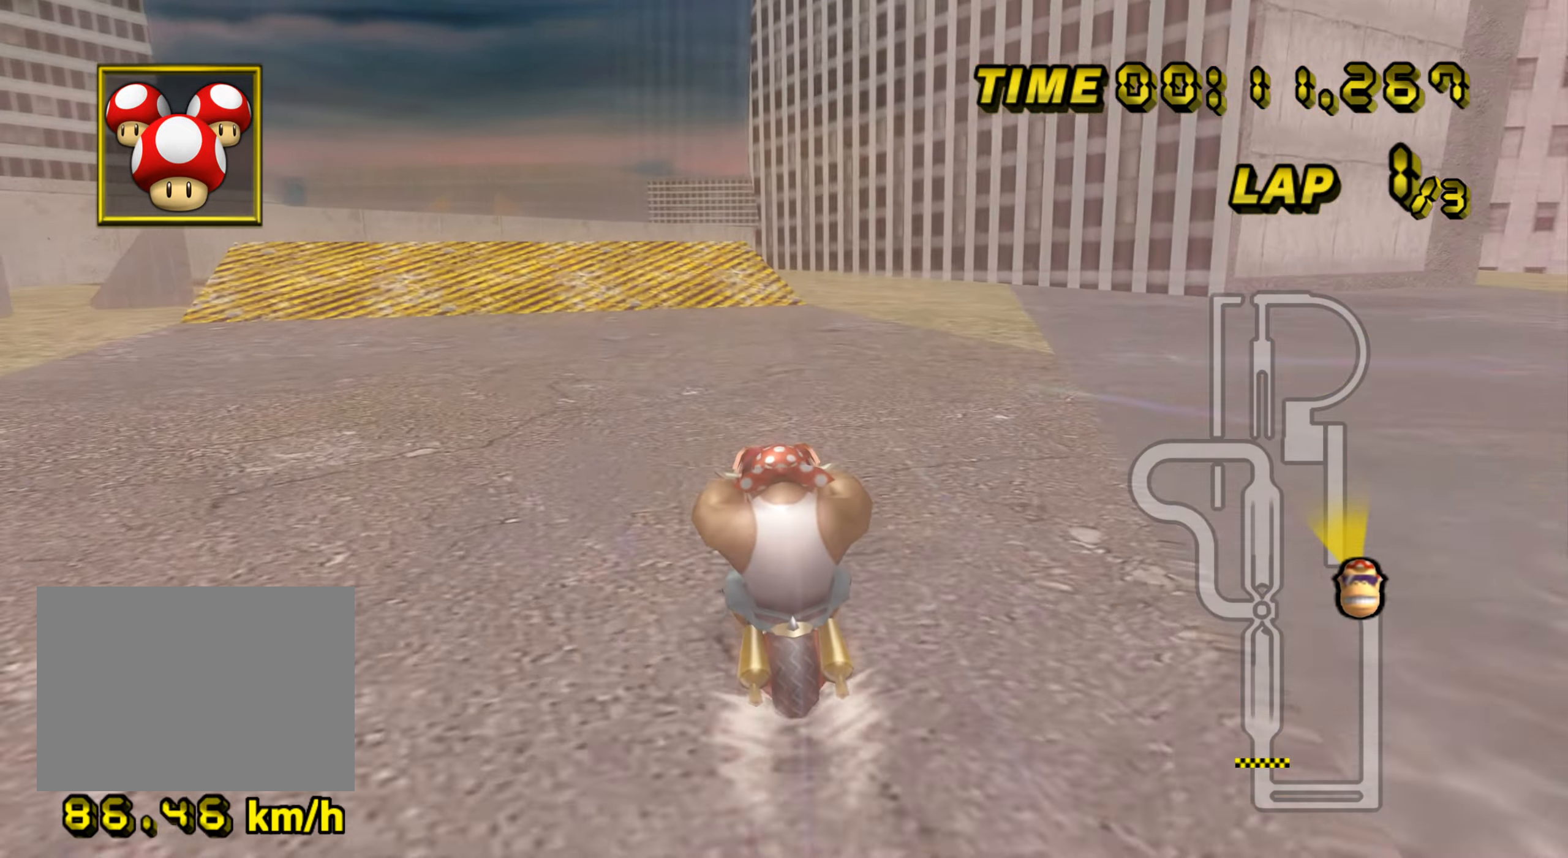
{"buttons": ["A"], "left_stick": "center", "events": []}